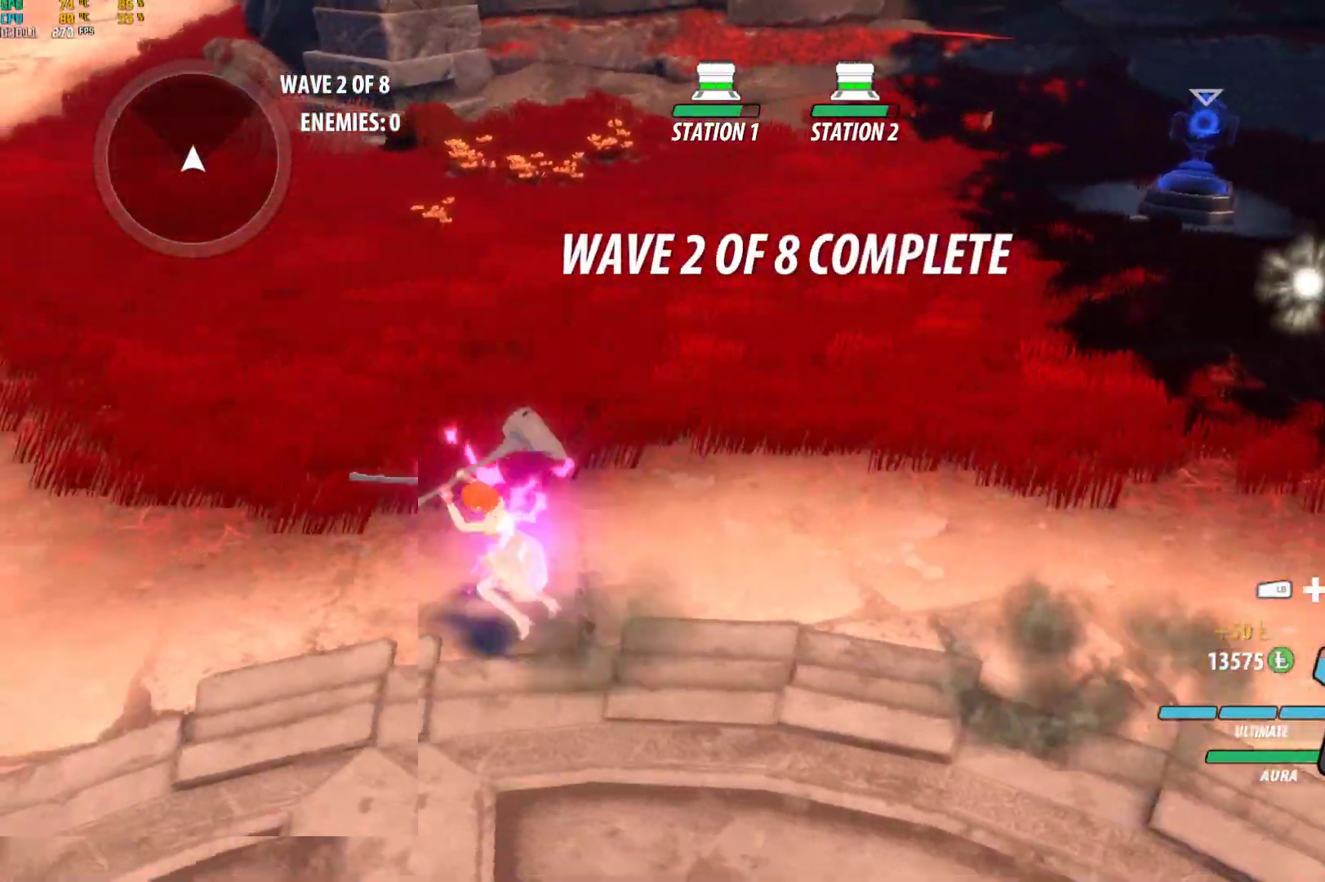
Gameplay with a controller (Xbox layout); each line is a JSON object with the inputs held at the frame after it. "events" lists button and stick changes between this image and that frame as [ms after this image, input, new state], when the widget could be followed in between. Not read: L2.
{"buttons": ["Y", "L1"], "left_stick": "left", "right_stick": "center", "events": [[33, "A", "up"], [33, "L1", "down"], [67, "Y", "down"], [117, "B", "down"], [150, "Y", "up"], [183, "B", "up"], [183, "L1", "up"], [217, "A", "down"], [267, "A", "up"], [267, "L1", "down"], [283, "Y", "down"], [317, "B", "down"], [367, "Y", "up"], [383, "B", "up"], [383, "L1", "up"], [417, "A", "down"], [467, "A", "up"], [467, "L1", "down"], [483, "Y", "down"]]}
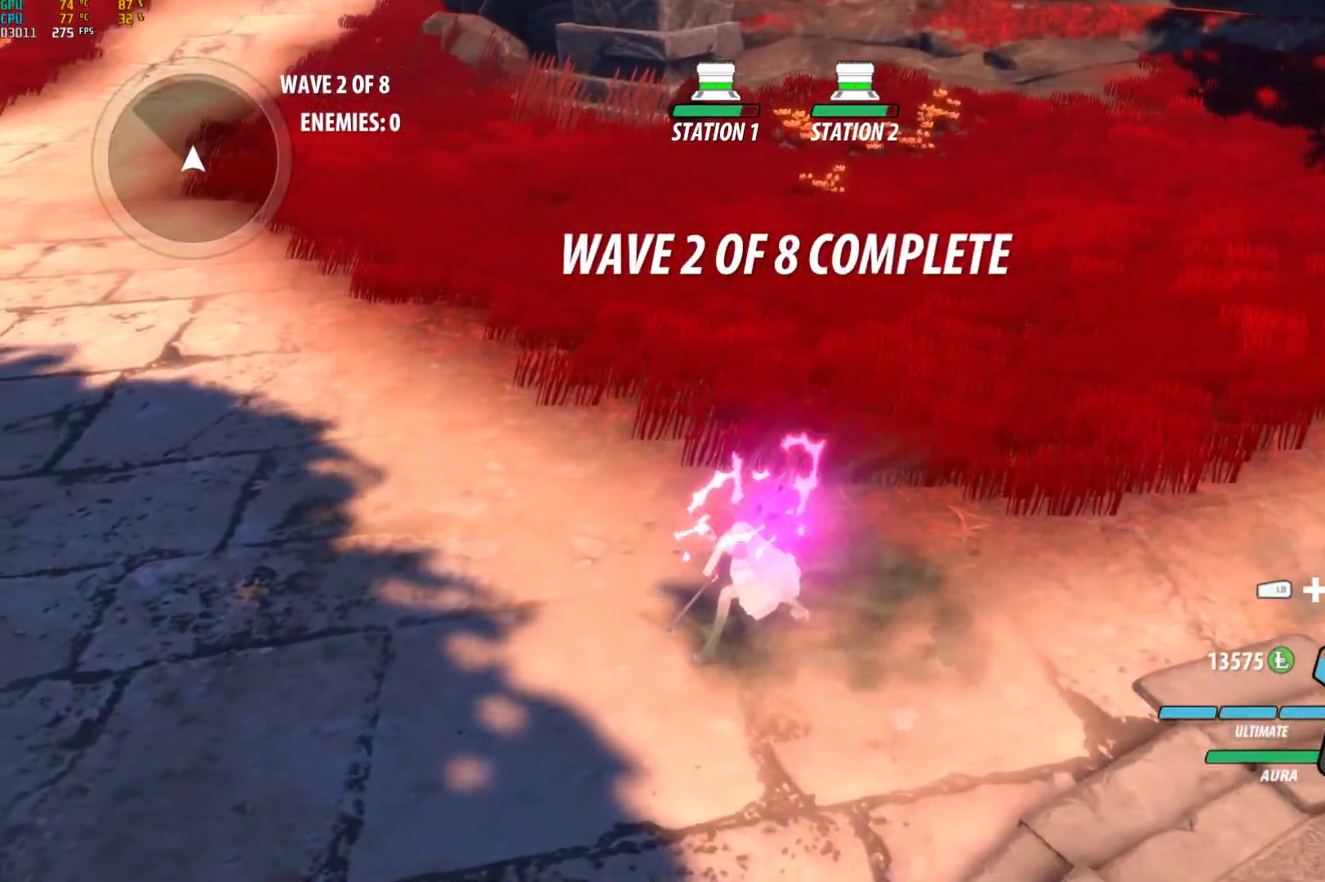
{"buttons": ["Y", "L1"], "left_stick": "left", "right_stick": "center", "events": [[17, "B", "down"], [50, "B", "up"], [50, "Y", "up"], [67, "L1", "up"], [117, "right_stick", "left"], [333, "right_stick", "center"], [383, "A", "down"], [417, "L1", "down"], [450, "A", "up"], [450, "Y", "down"]]}
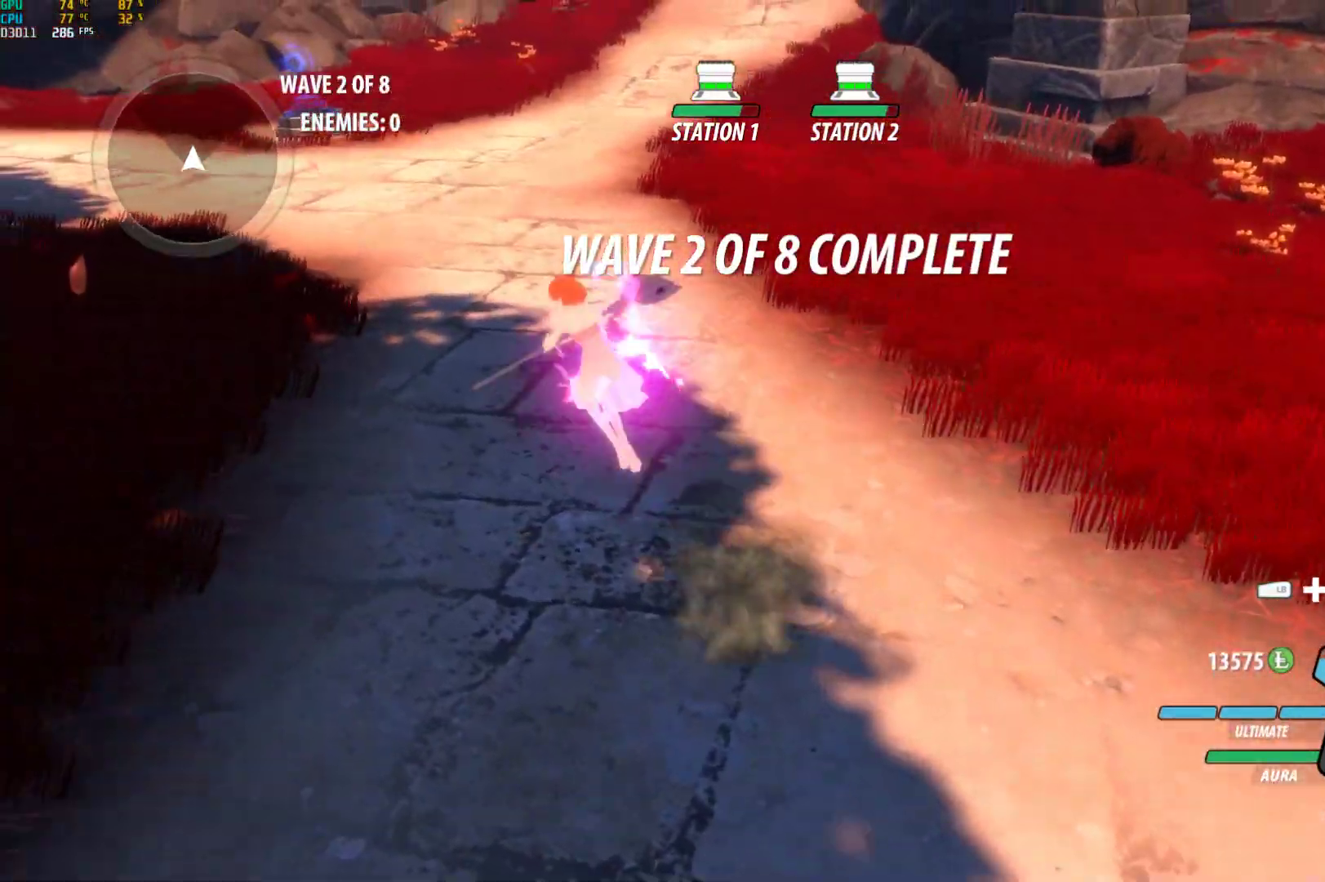
{"buttons": [], "left_stick": "up-left", "right_stick": "center", "events": [[17, "B", "down"], [50, "Y", "up"], [67, "L1", "up"], [117, "B", "up"], [150, "A", "down"], [183, "L1", "down"], [183, "left_stick", "up-left"], [200, "A", "up"], [200, "Y", "down"], [217, "B", "down"], [250, "Y", "up"], [267, "L1", "up"], [283, "B", "up"], [317, "A", "down"], [367, "L1", "down"], [383, "A", "up"], [400, "Y", "down"], [417, "B", "down"], [483, "L1", "up"], [483, "Y", "up"], [500, "B", "up"]]}
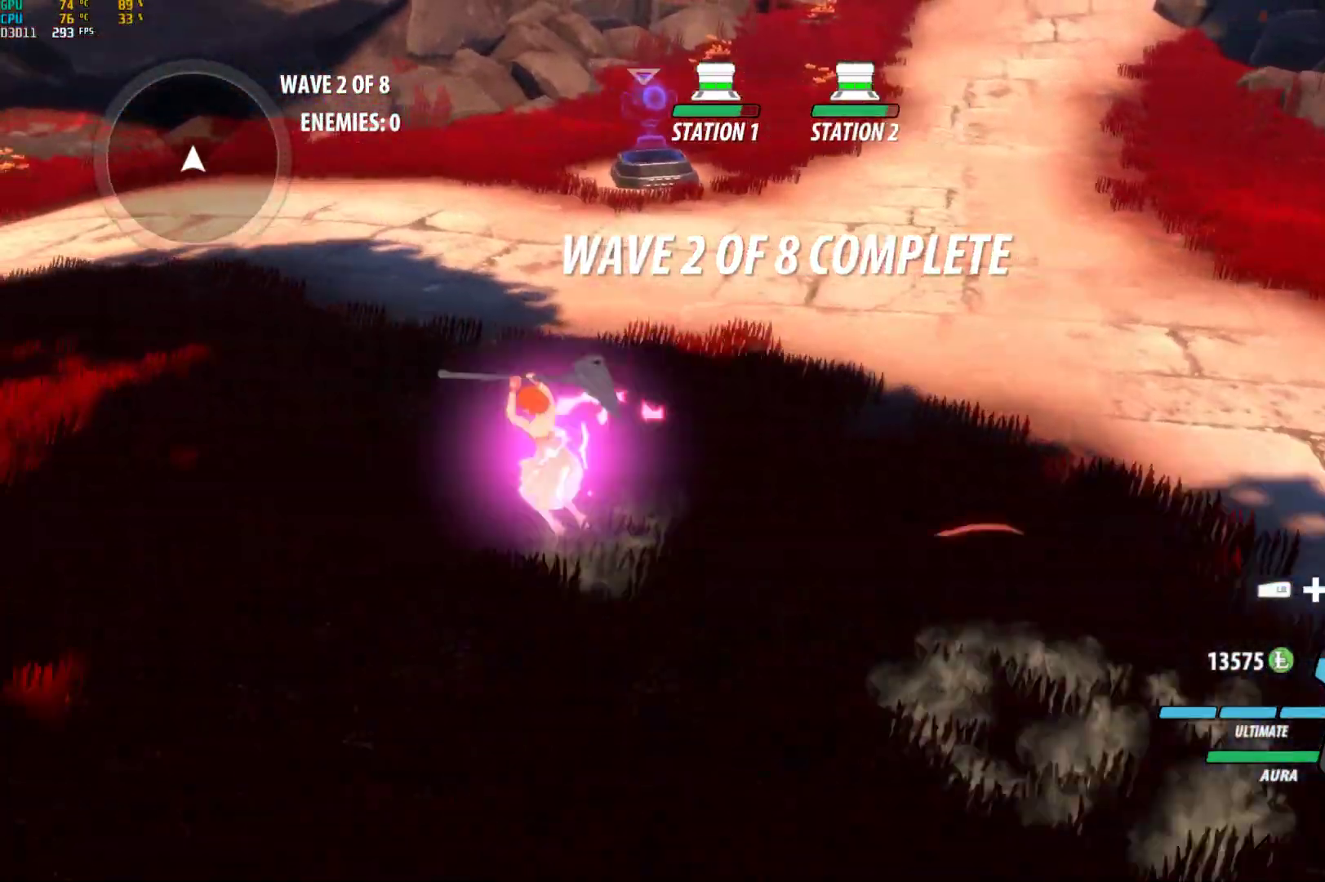
{"buttons": ["L1"], "left_stick": "up-left", "right_stick": "center", "events": [[17, "A", "down"], [33, "L1", "down"], [133, "A", "up"], [133, "B", "down"], [133, "Y", "down"], [183, "B", "up"], [183, "L1", "up"], [183, "Y", "up"], [233, "A", "down"], [250, "L1", "down"], [283, "A", "up"], [283, "Y", "down"], [317, "B", "down"], [417, "Y", "up"], [433, "B", "up"], [450, "L1", "up"], [483, "A", "down"], [500, "A", "up"], [500, "L1", "down"]]}
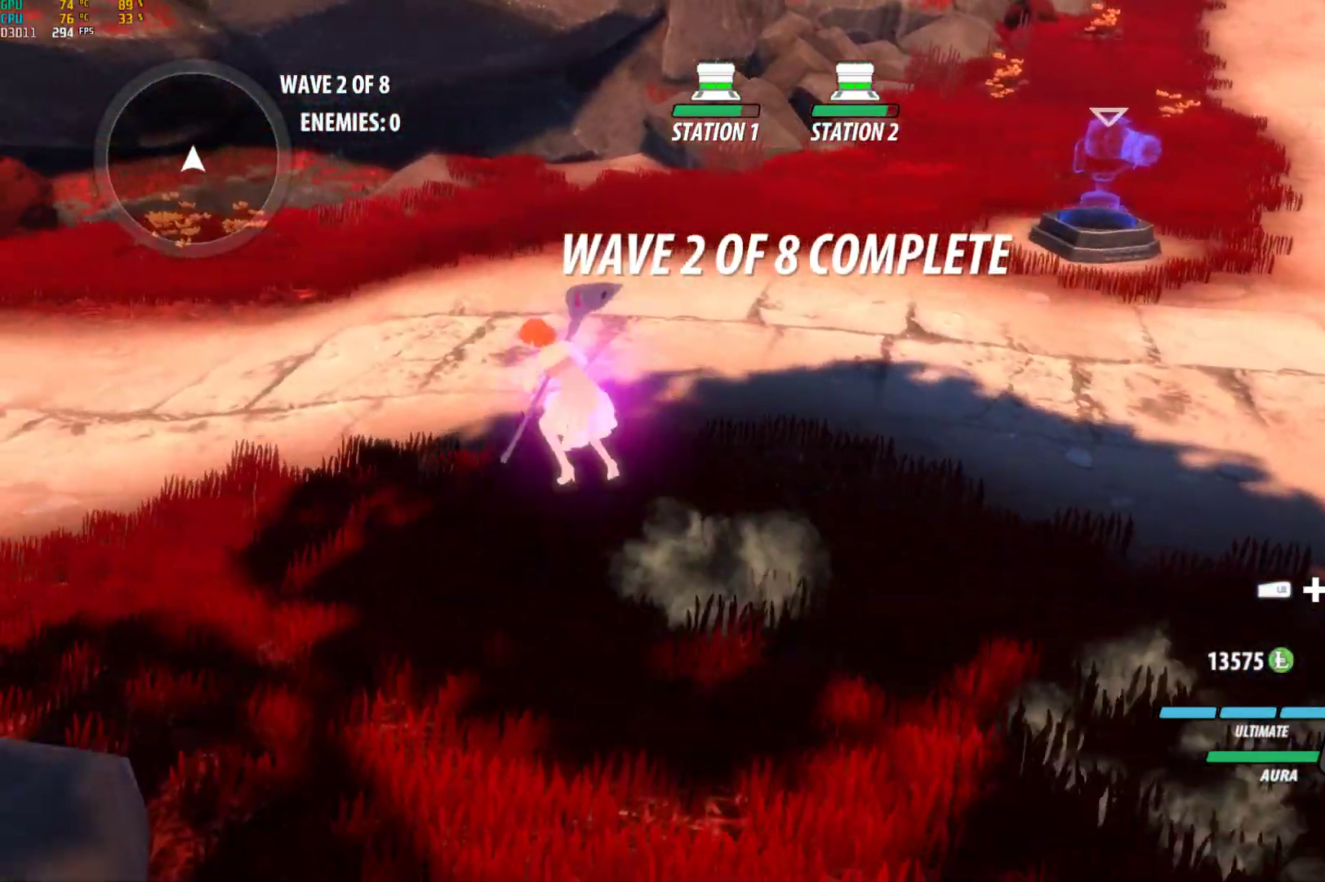
{"buttons": ["A"], "left_stick": "up-left", "right_stick": "center", "events": [[33, "Y", "down"], [67, "B", "down"], [117, "Y", "up"], [150, "B", "up"], [150, "L1", "up"], [283, "B", "down"], [283, "L1", "down"], [283, "Y", "down"], [350, "Y", "up"], [383, "L1", "up"], [400, "B", "up"], [467, "A", "down"]]}
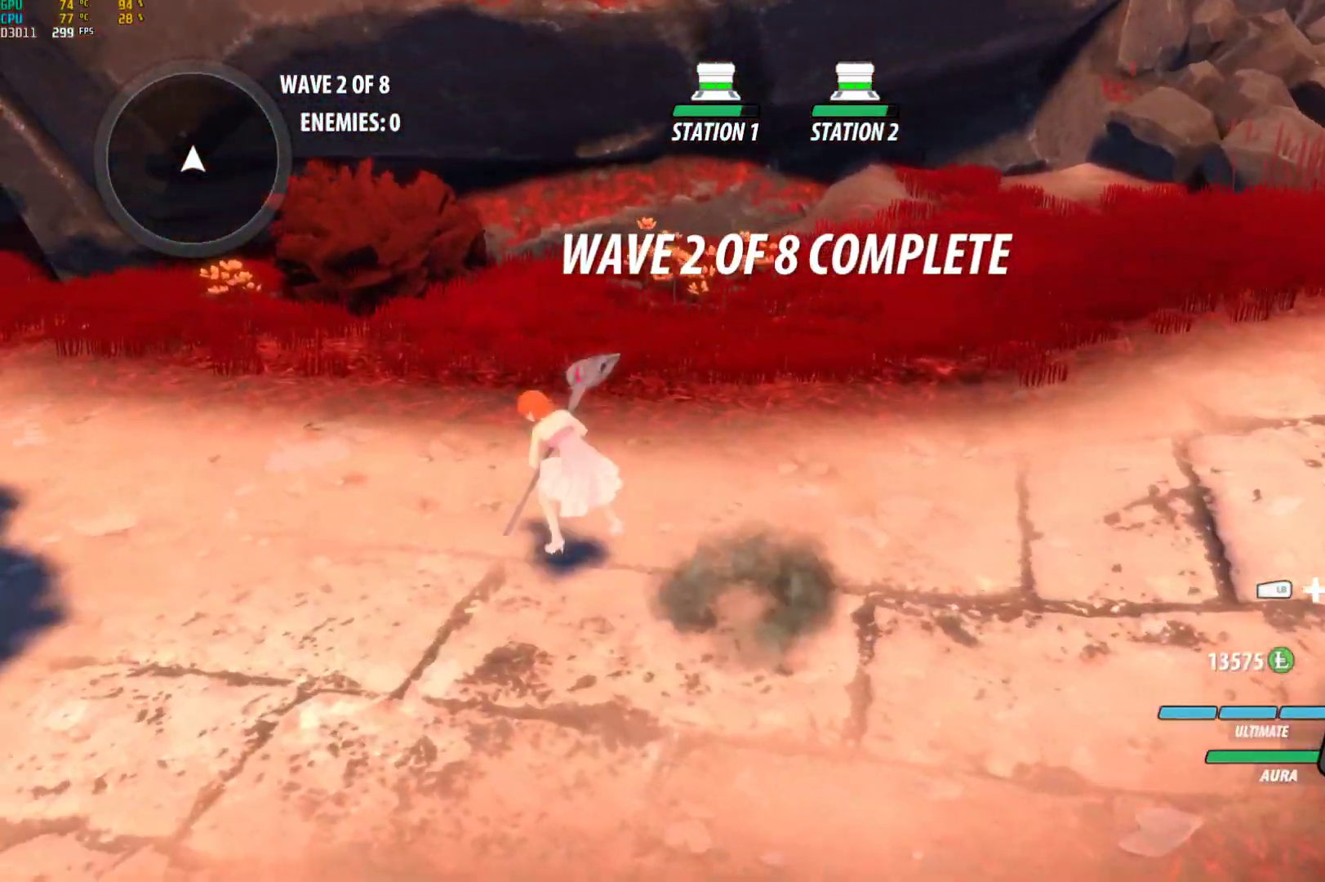
{"buttons": ["B"], "left_stick": "left", "right_stick": "center", "events": [[17, "L1", "down"], [33, "A", "up"], [83, "Y", "down"], [117, "B", "down"], [133, "Y", "up"], [150, "L1", "up"], [150, "left_stick", "left"], [167, "B", "up"], [317, "A", "down"], [333, "L1", "down"], [350, "A", "up"], [367, "Y", "down"], [400, "B", "down"], [450, "L1", "up"], [483, "Y", "up"]]}
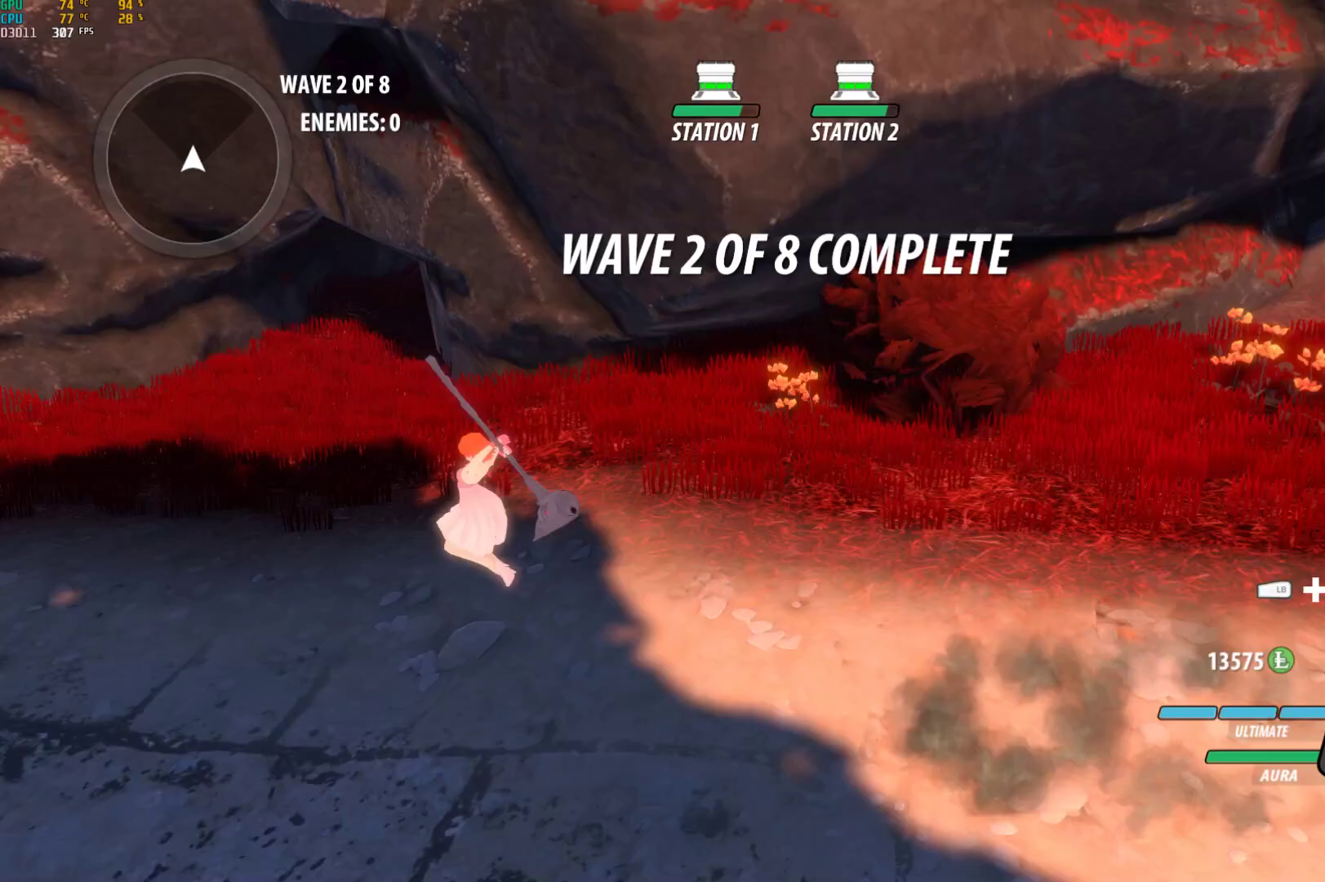
{"buttons": ["B", "Y", "L1"], "left_stick": "up", "right_stick": "center", "events": [[50, "B", "up"], [317, "left_stick", "up"], [333, "A", "down"], [367, "L1", "down"], [400, "A", "up"], [450, "Y", "down"], [467, "B", "down"]]}
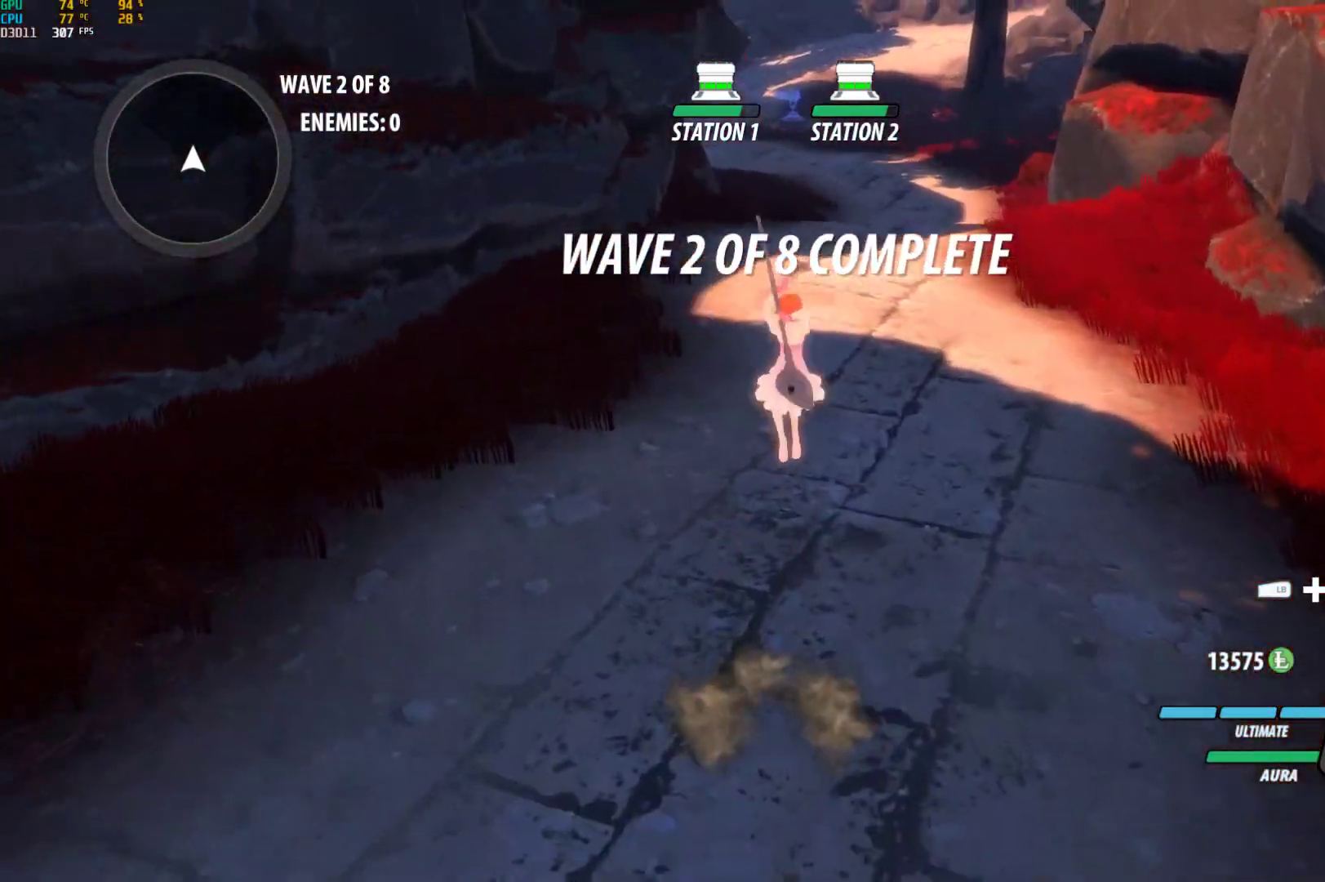
{"buttons": ["Y", "L1"], "left_stick": "up", "right_stick": "center", "events": [[17, "Y", "up"], [33, "L1", "up"], [83, "B", "up"], [167, "A", "down"], [167, "L1", "down"], [200, "A", "up"], [200, "Y", "down"], [250, "B", "down"], [333, "L1", "up"], [333, "Y", "up"], [417, "A", "down"], [417, "B", "up"], [450, "L1", "down"], [500, "A", "up"], [500, "Y", "down"]]}
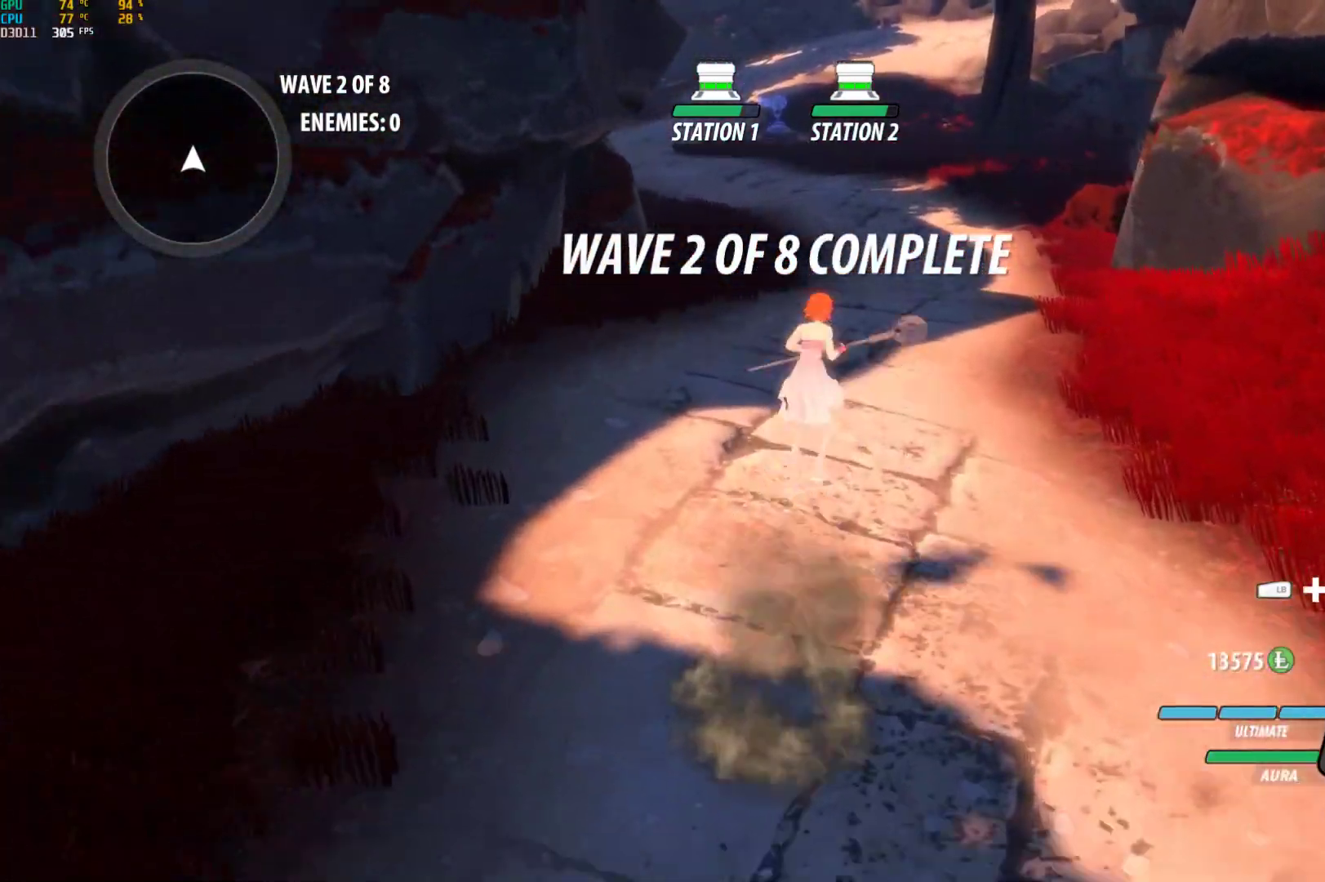
{"buttons": [], "left_stick": "up", "right_stick": "center", "events": [[83, "B", "down"], [83, "Y", "up"], [150, "B", "up"], [150, "L1", "up"], [250, "A", "down"], [300, "A", "up"], [300, "L1", "down"], [333, "Y", "down"], [367, "B", "down"], [483, "B", "up"], [483, "L1", "up"], [483, "Y", "up"]]}
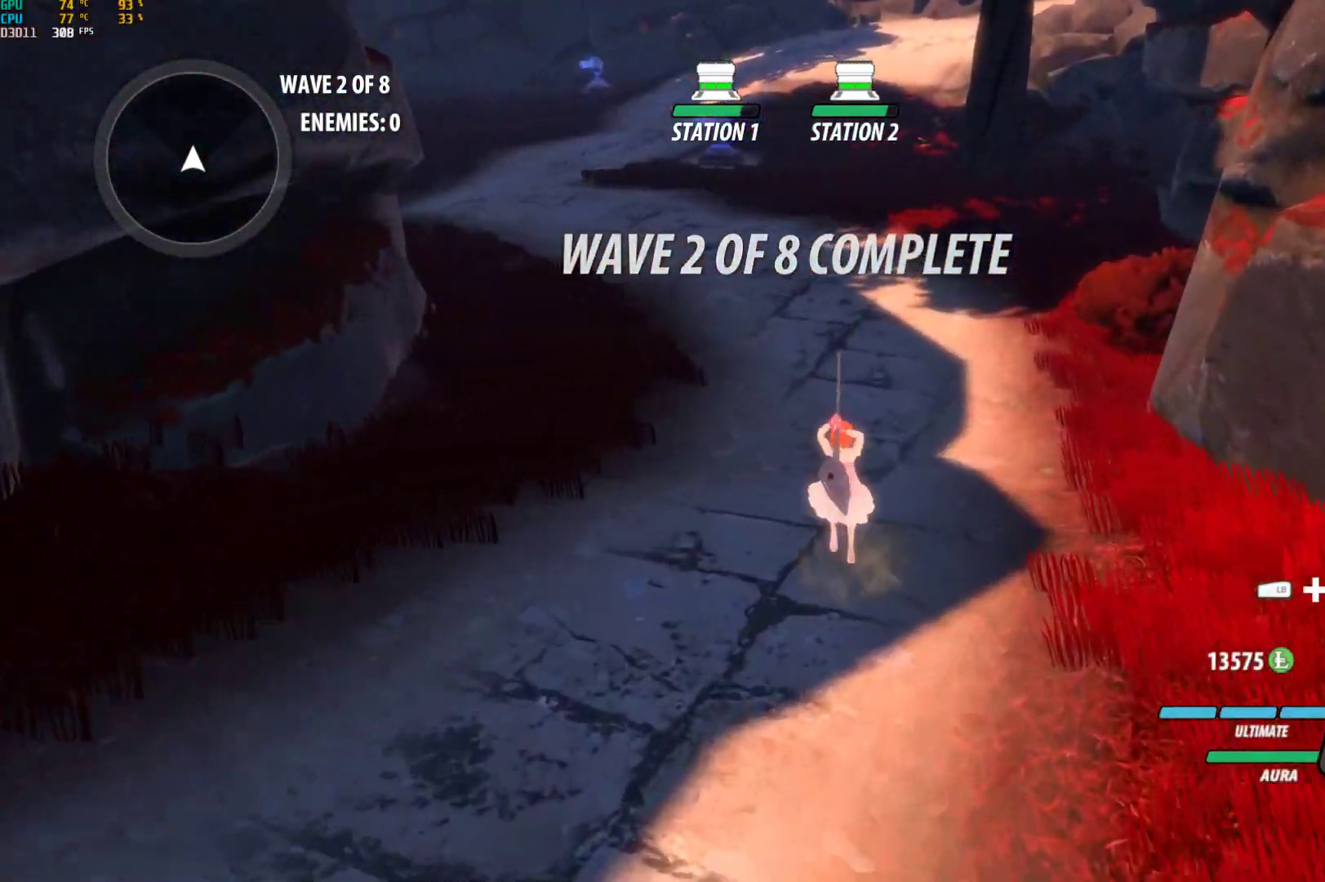
{"buttons": ["B", "Y", "L1"], "left_stick": "up", "right_stick": "center", "events": [[67, "A", "down"], [67, "L1", "down"], [100, "A", "up"], [117, "Y", "down"], [133, "B", "down"], [183, "Y", "up"], [217, "L1", "up"], [267, "B", "up"], [367, "A", "down"], [383, "L1", "down"], [417, "A", "up"], [433, "Y", "down"], [483, "B", "down"]]}
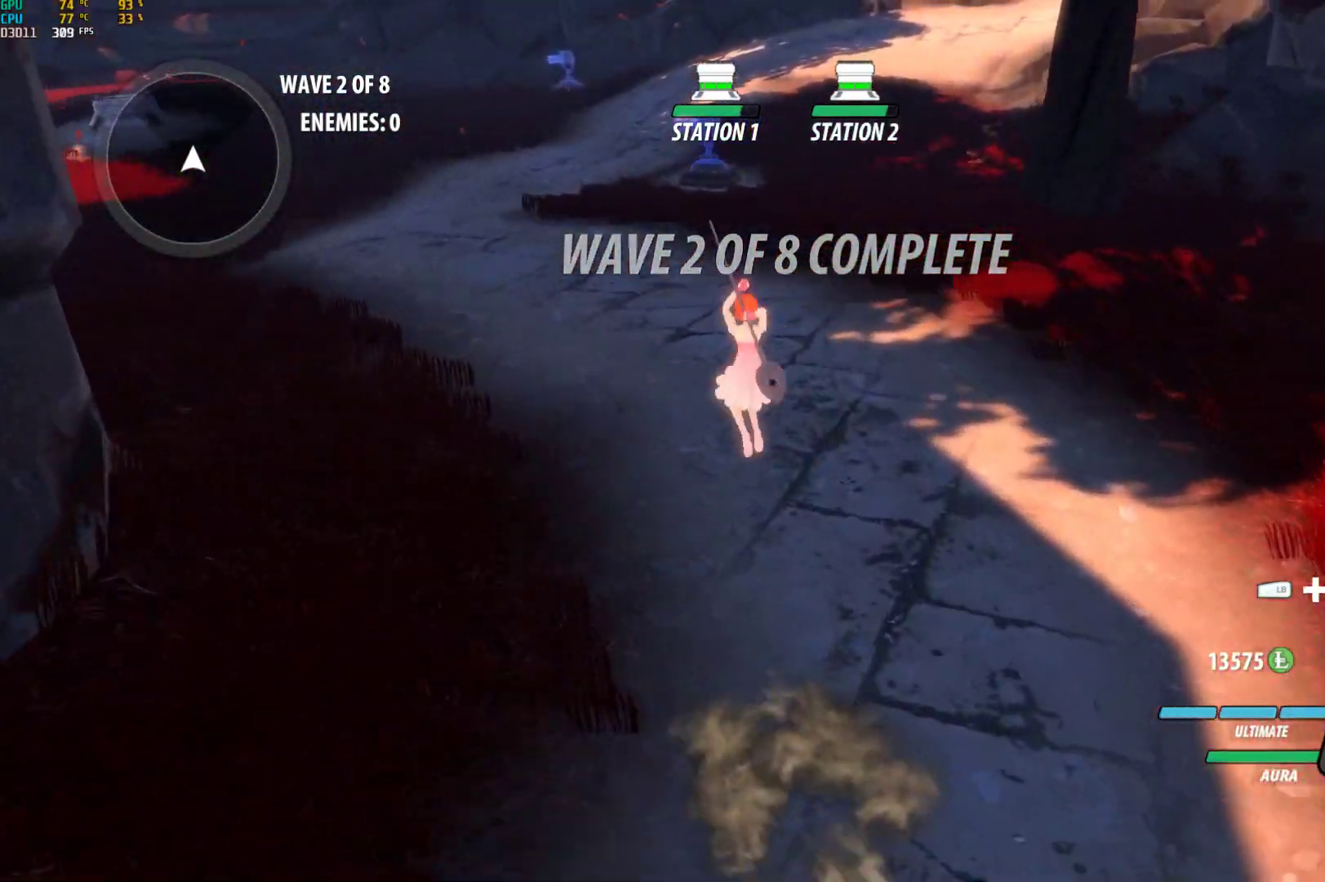
{"buttons": ["Y", "L1"], "left_stick": "up-left", "right_stick": "center", "events": [[33, "Y", "up"], [83, "B", "up"], [83, "L1", "up"], [167, "A", "down"], [167, "L1", "down"], [200, "A", "up"], [200, "Y", "down"], [250, "B", "down"], [317, "Y", "up"], [367, "L1", "up"], [367, "left_stick", "up-left"], [400, "B", "up"], [417, "A", "down"], [467, "L1", "down"], [483, "A", "up"], [500, "Y", "down"]]}
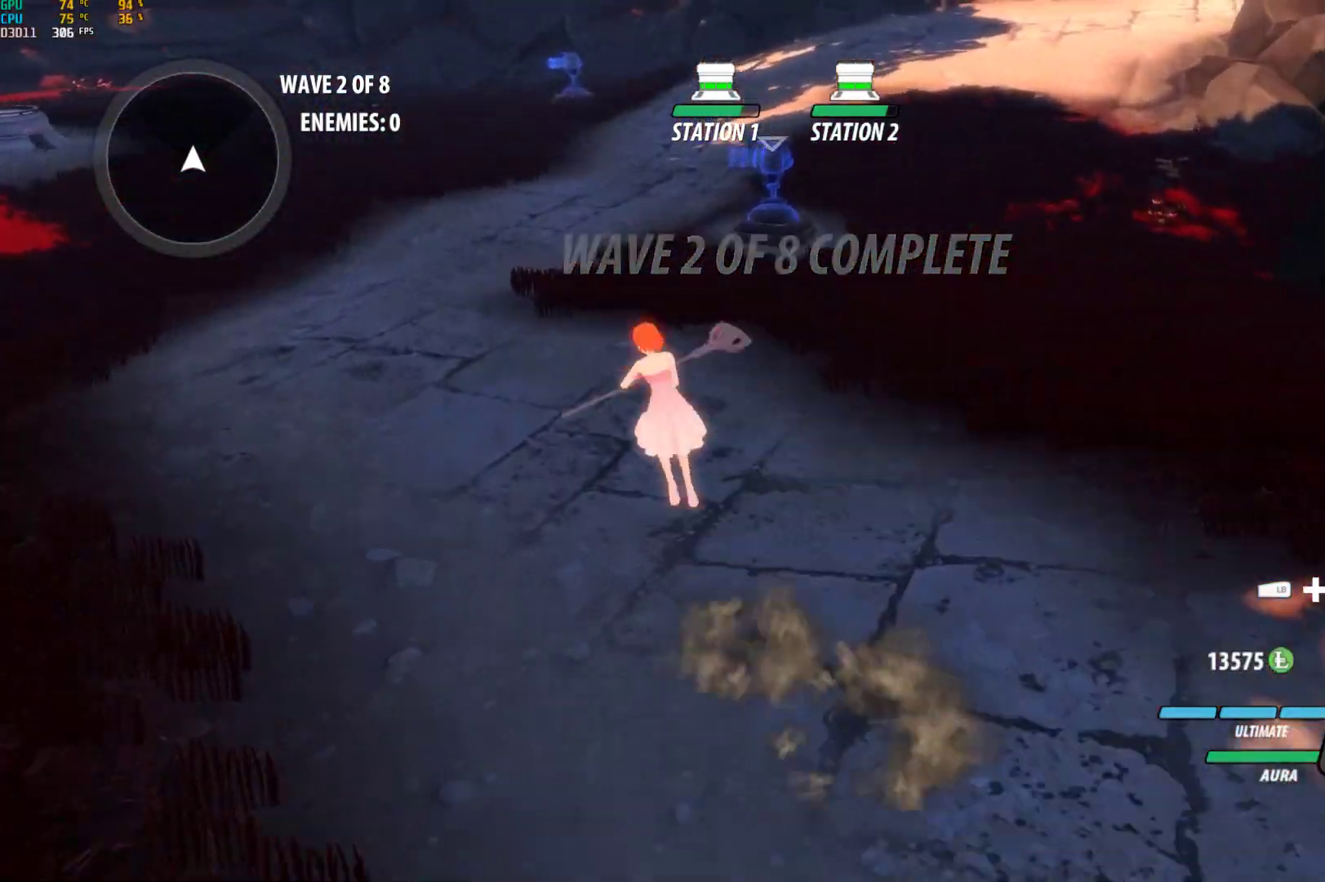
{"buttons": [], "left_stick": "up-left", "right_stick": "center", "events": [[33, "B", "down"], [67, "Y", "up"], [100, "L1", "up"], [150, "B", "up"], [233, "A", "down"], [250, "L1", "down"], [267, "A", "up"], [283, "Y", "down"], [300, "B", "down"], [350, "L1", "up"], [367, "Y", "up"], [450, "B", "up"]]}
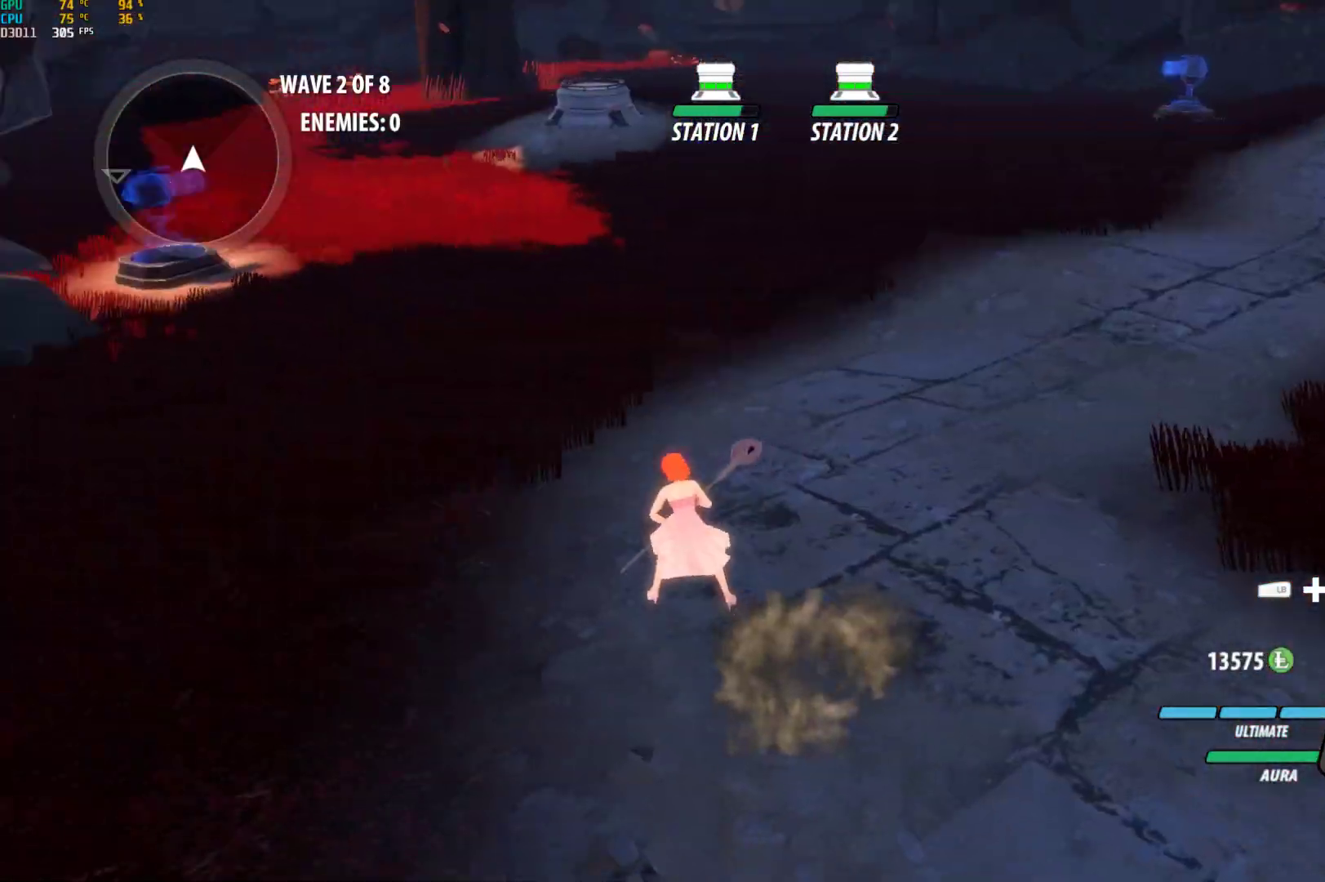
{"buttons": ["A", "L1"], "left_stick": "up", "right_stick": "center", "events": [[167, "A", "down"], [167, "L1", "down"], [233, "A", "up"], [233, "Y", "down"], [283, "B", "down"], [300, "left_stick", "up"], [317, "L1", "up"], [317, "Y", "up"], [367, "B", "up"], [483, "A", "down"], [500, "L1", "down"]]}
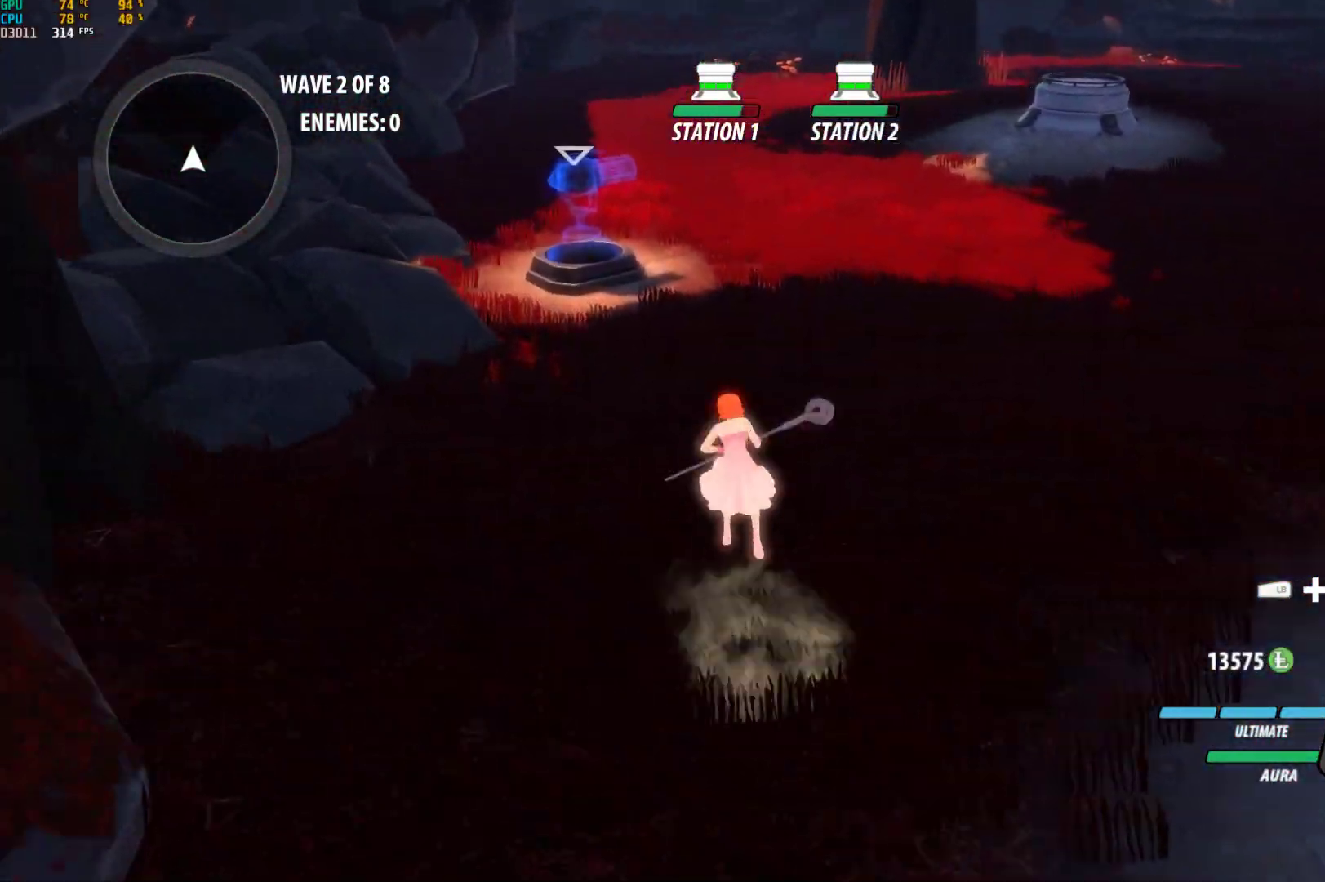
{"buttons": [], "left_stick": "center", "right_stick": "center", "events": [[33, "A", "up"], [33, "Y", "down"], [83, "B", "down"], [117, "Y", "up"], [133, "L1", "up"], [183, "B", "up"], [250, "A", "down"], [250, "L1", "down"], [283, "A", "up"], [283, "Y", "down"], [333, "B", "down"], [367, "Y", "up"], [400, "L1", "up"], [450, "B", "up"], [483, "left_stick", "center"]]}
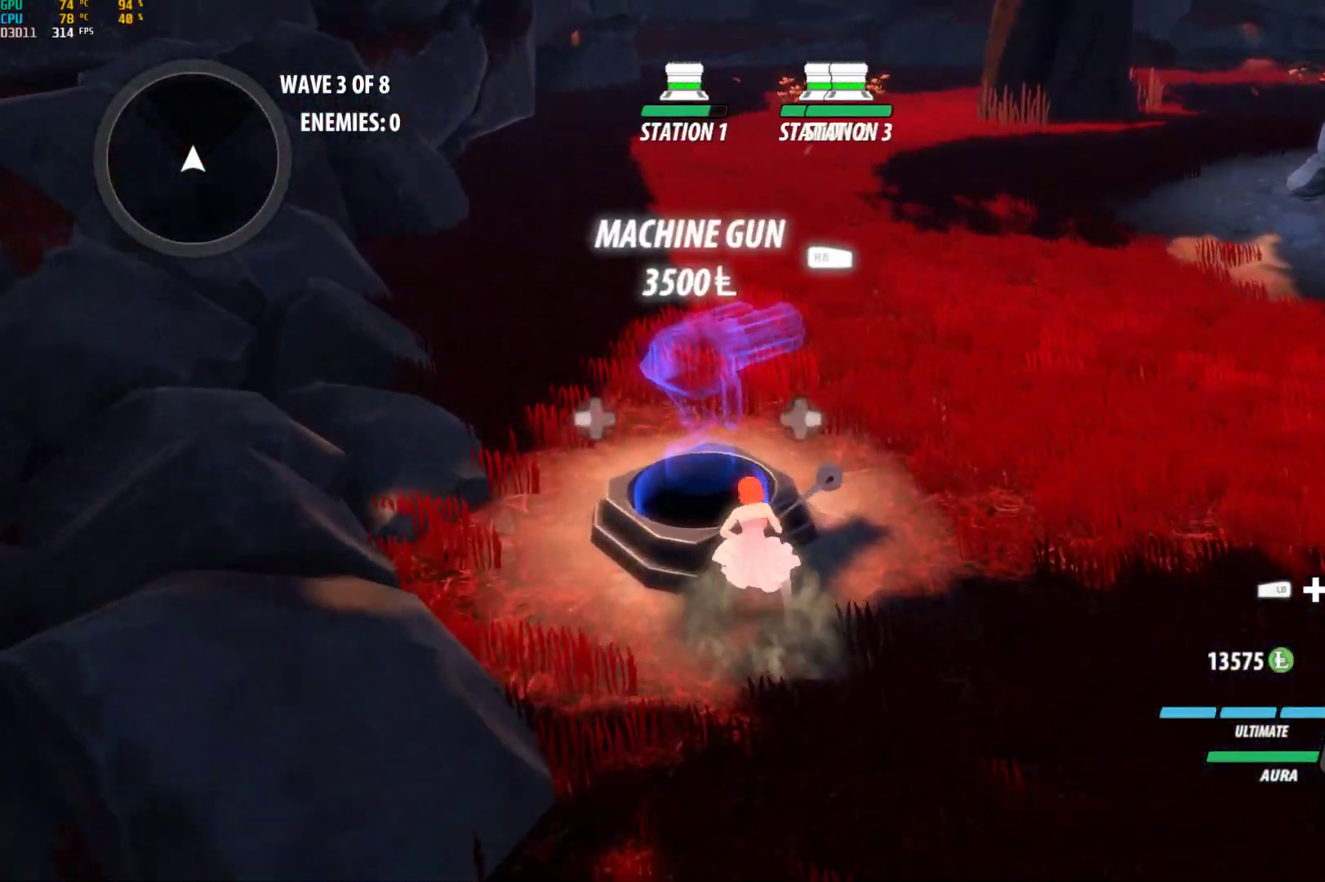
{"buttons": ["R1"], "left_stick": "center", "right_stick": "right", "events": [[50, "DPAD_LEFT", "down"], [50, "R1", "down"], [150, "DPAD_LEFT", "up"], [183, "right_stick", "right"]]}
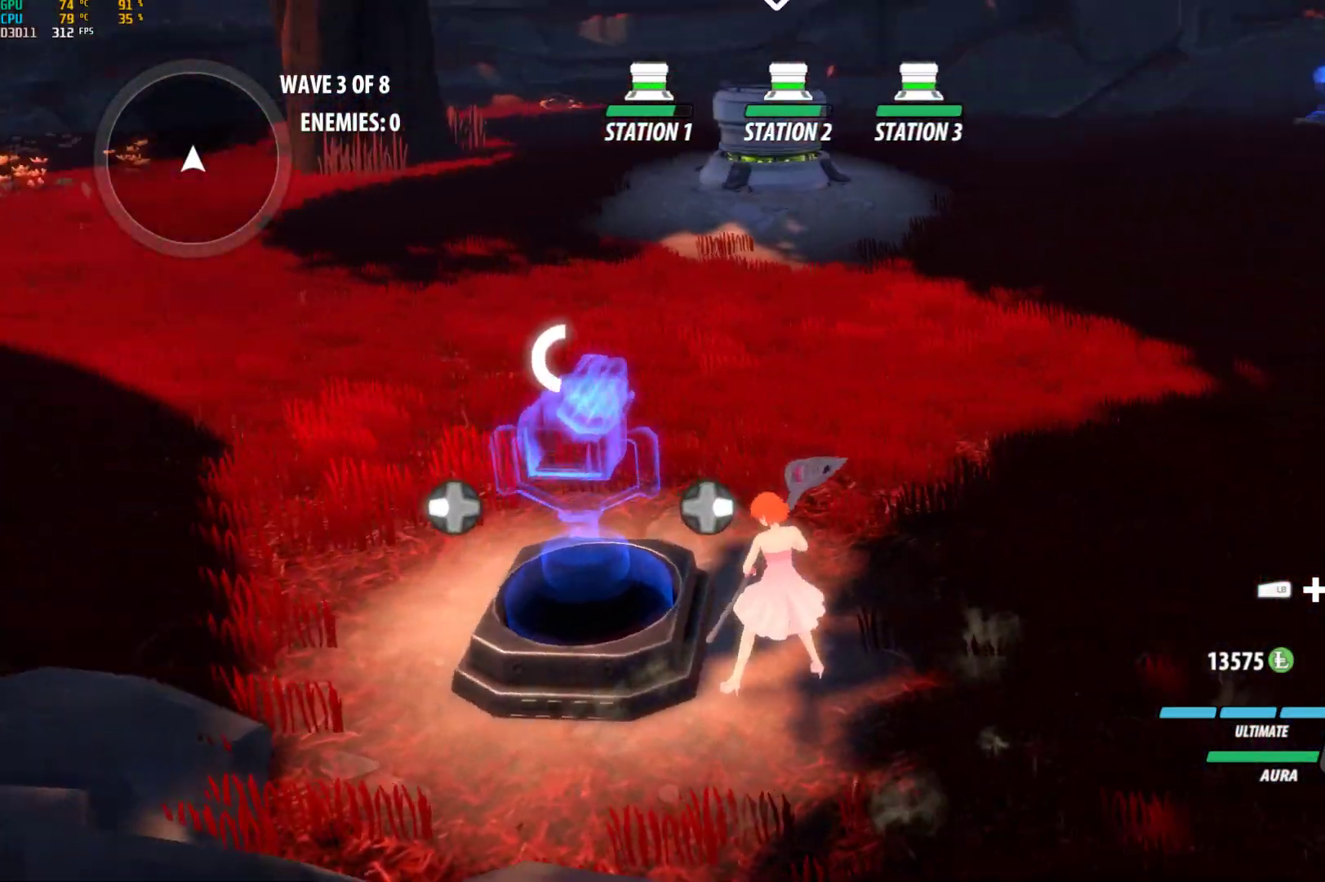
{"buttons": ["R1"], "left_stick": "up", "right_stick": "center", "events": [[417, "right_stick", "center"], [500, "left_stick", "up"]]}
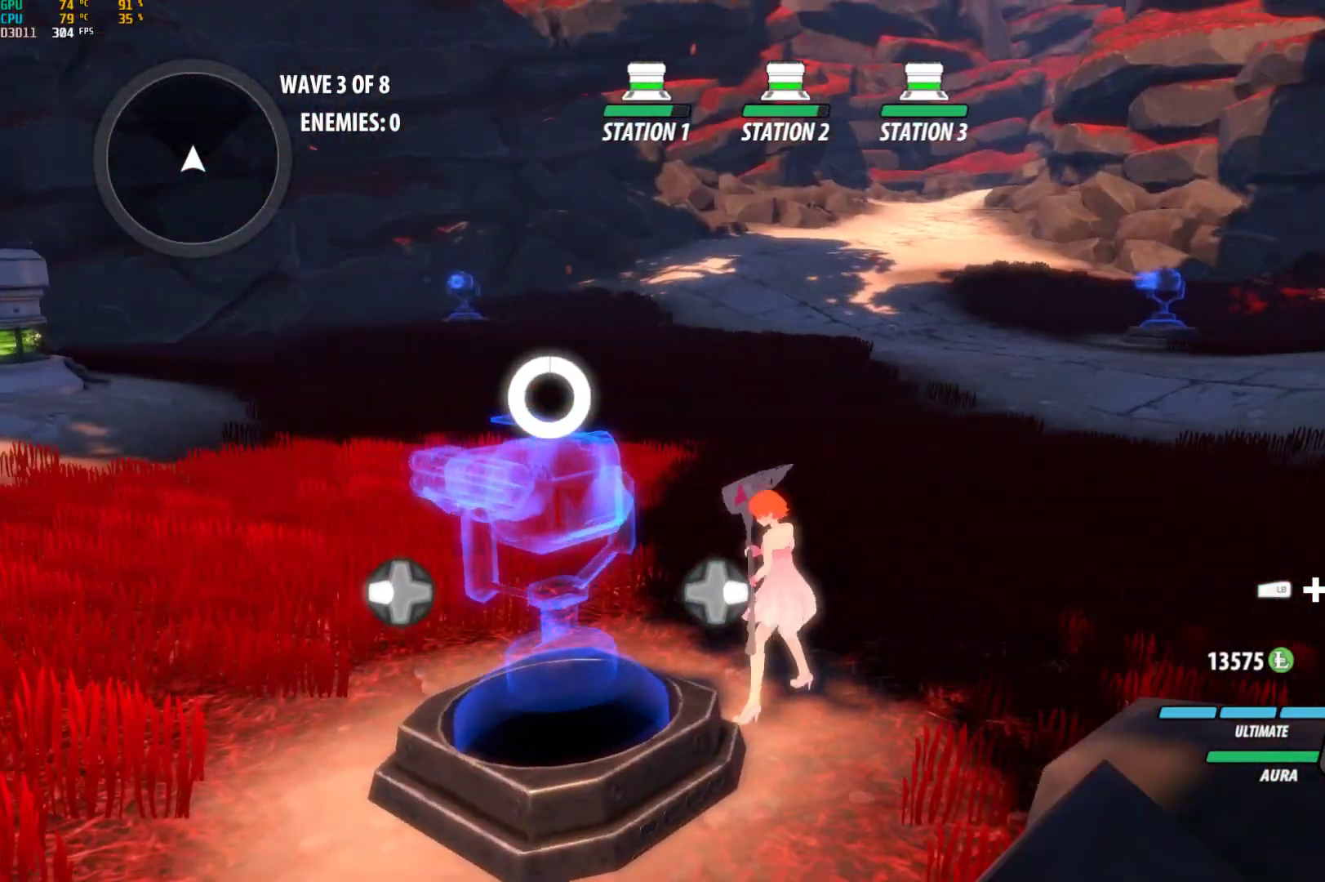
{"buttons": ["B"], "left_stick": "up", "right_stick": "center", "events": [[17, "R1", "up"], [50, "A", "down"], [150, "A", "up"], [150, "L1", "down"], [150, "Y", "down"], [183, "B", "down"], [217, "Y", "up"], [250, "L1", "up"], [283, "B", "up"], [317, "A", "down"], [367, "L1", "down"], [383, "A", "up"], [417, "Y", "down"], [433, "B", "down"], [483, "L1", "up"], [483, "Y", "up"]]}
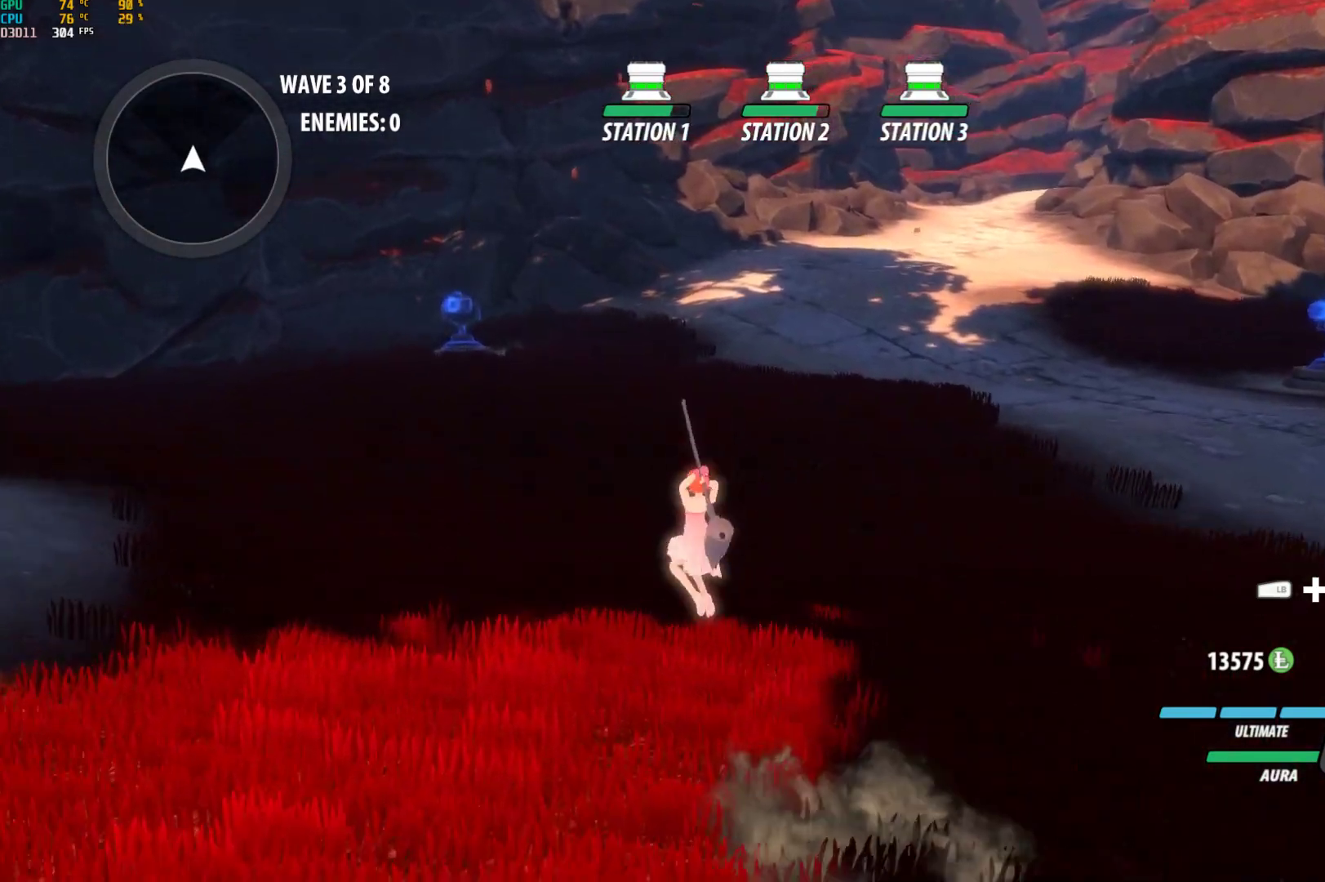
{"buttons": ["A"], "left_stick": "up", "right_stick": "center", "events": [[17, "B", "up"], [33, "A", "down"], [67, "L1", "down"], [83, "A", "up"], [83, "Y", "down"], [117, "B", "down"], [233, "B", "up"], [233, "L1", "up"], [233, "Y", "up"], [250, "A", "down"], [283, "L1", "down"], [300, "A", "up"], [300, "Y", "down"], [317, "B", "down"], [417, "Y", "up"], [450, "B", "up"], [450, "L1", "up"], [500, "A", "down"]]}
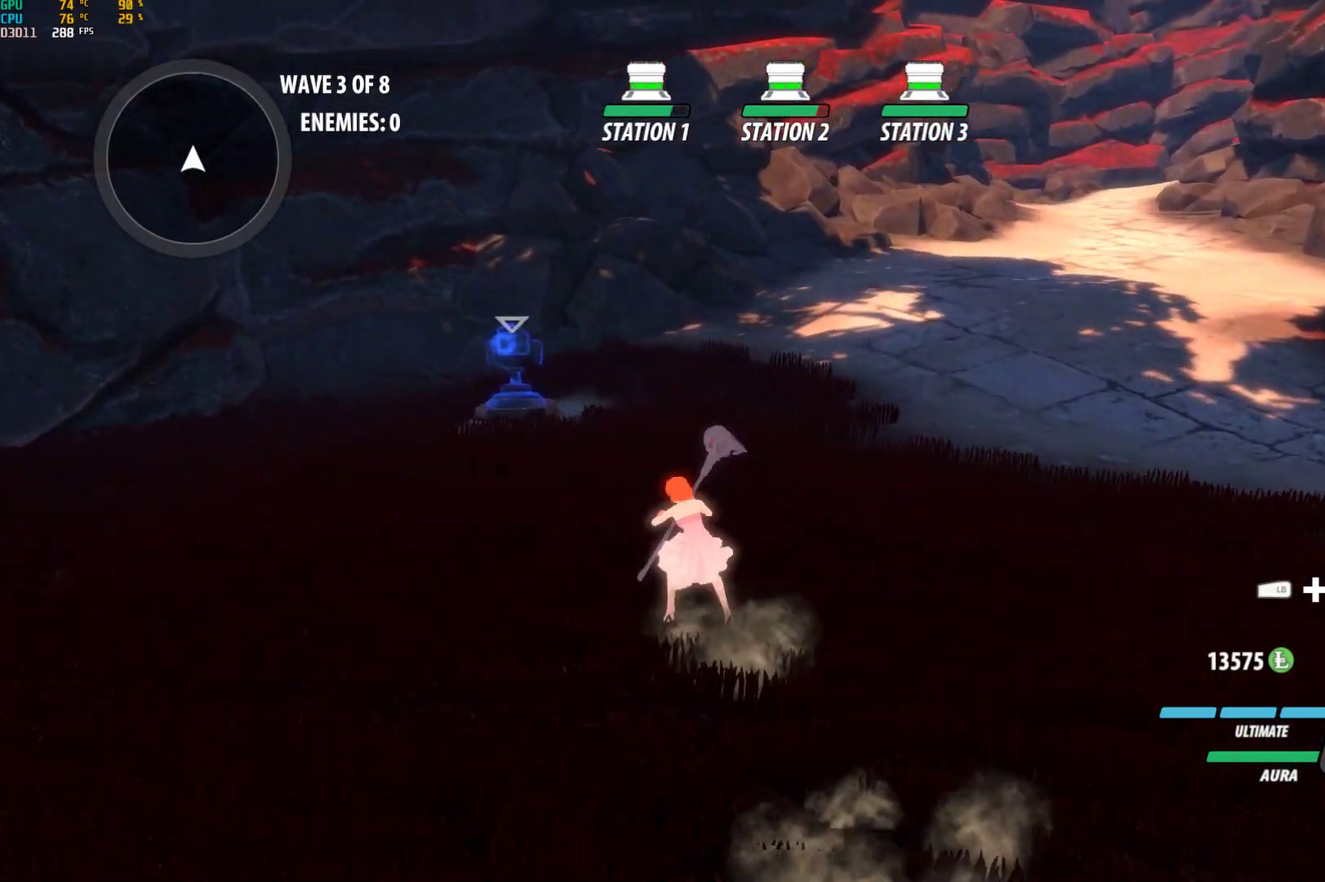
{"buttons": ["Y", "L1"], "left_stick": "up", "right_stick": "center", "events": [[67, "A", "up"], [67, "L1", "down"], [67, "Y", "down"], [83, "B", "down"], [150, "Y", "up"], [183, "B", "up"], [183, "L1", "up"], [200, "A", "down"], [267, "A", "up"], [283, "L1", "down"], [283, "Y", "down"], [317, "B", "down"], [367, "Y", "up"], [417, "B", "up"], [417, "L1", "up"], [450, "A", "down"], [467, "A", "up"], [467, "L1", "down"], [467, "Y", "down"]]}
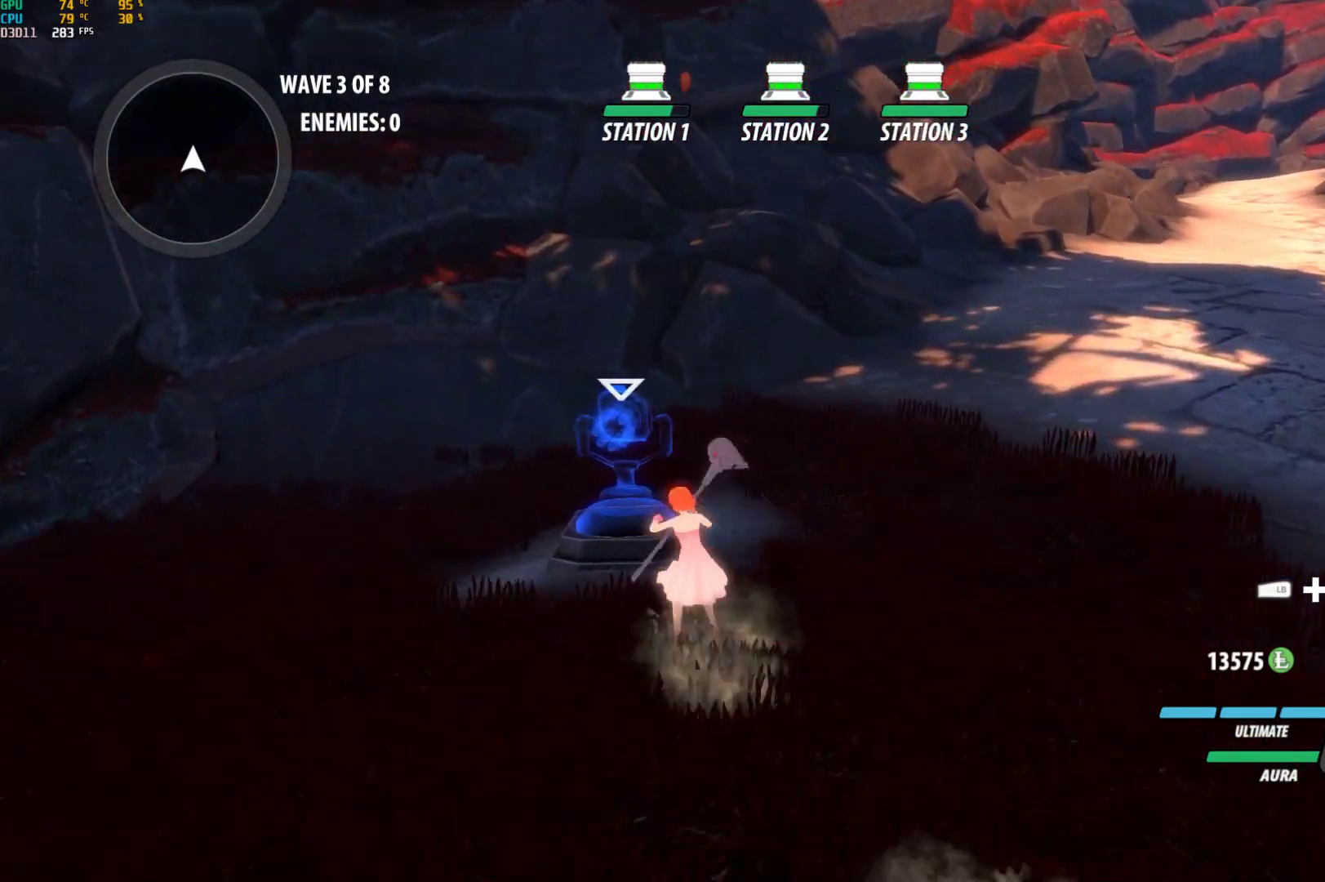
{"buttons": [], "left_stick": "center", "right_stick": "right", "events": [[67, "B", "down"], [83, "L1", "up"], [83, "Y", "up"], [150, "B", "up"], [150, "left_stick", "center"], [233, "DPAD_LEFT", "down"], [300, "DPAD_LEFT", "up"], [367, "right_stick", "right"]]}
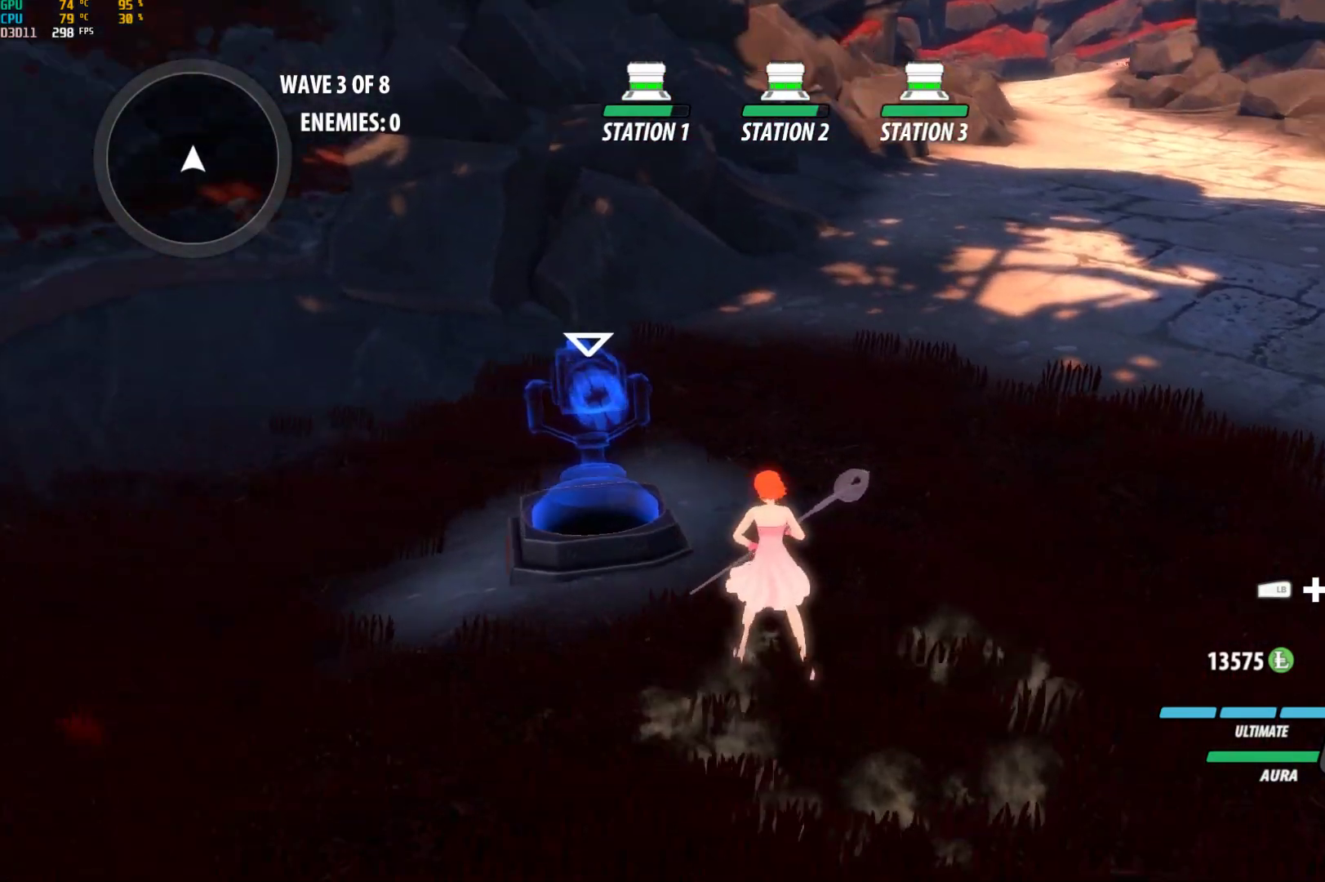
{"buttons": ["R1"], "left_stick": "center", "right_stick": "right", "events": [[33, "left_stick", "up-left"], [83, "left_stick", "center"], [133, "DPAD_LEFT", "down"], [283, "DPAD_LEFT", "up"], [367, "R1", "down"]]}
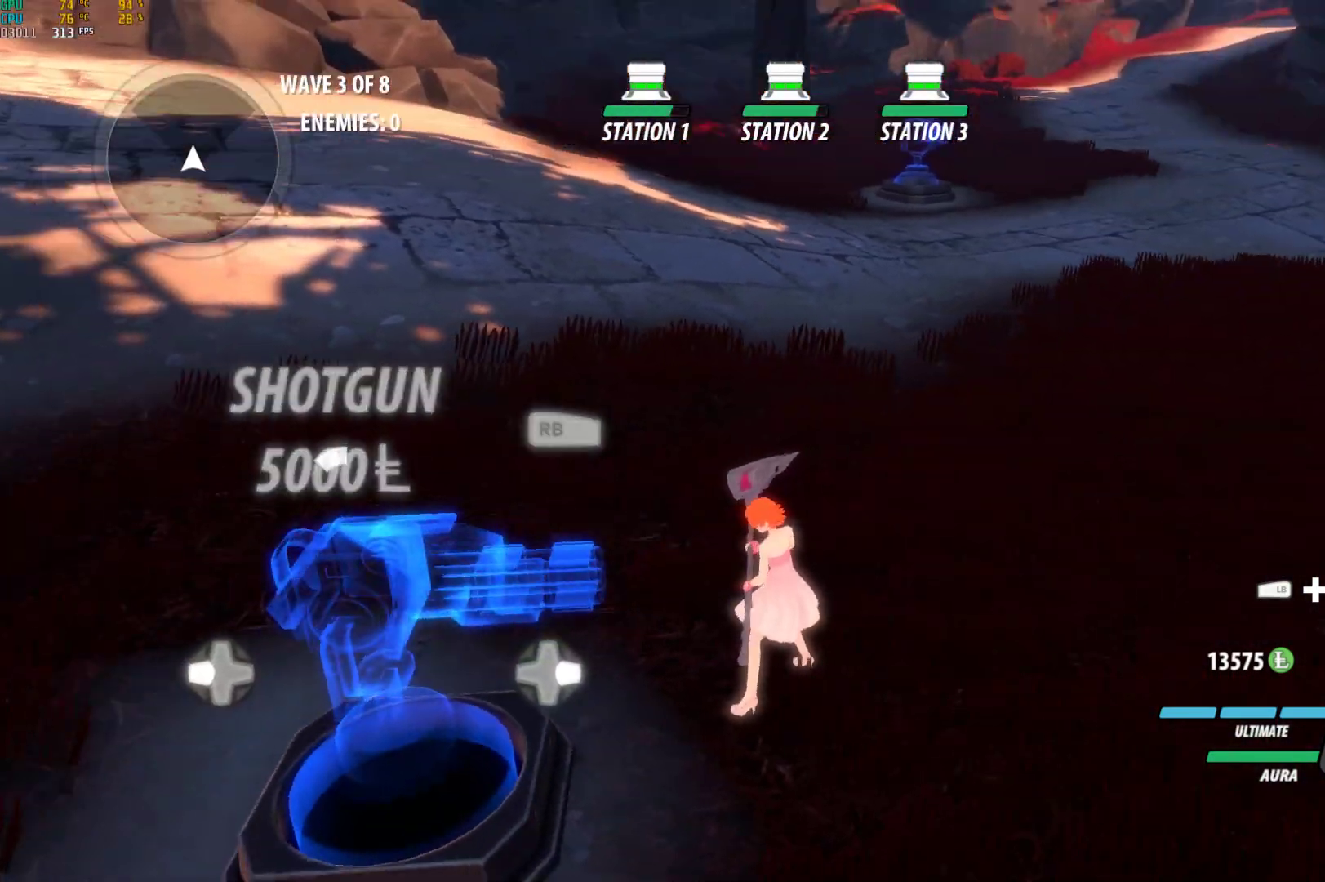
{"buttons": ["R1"], "left_stick": "center", "right_stick": "center", "events": [[400, "right_stick", "center"]]}
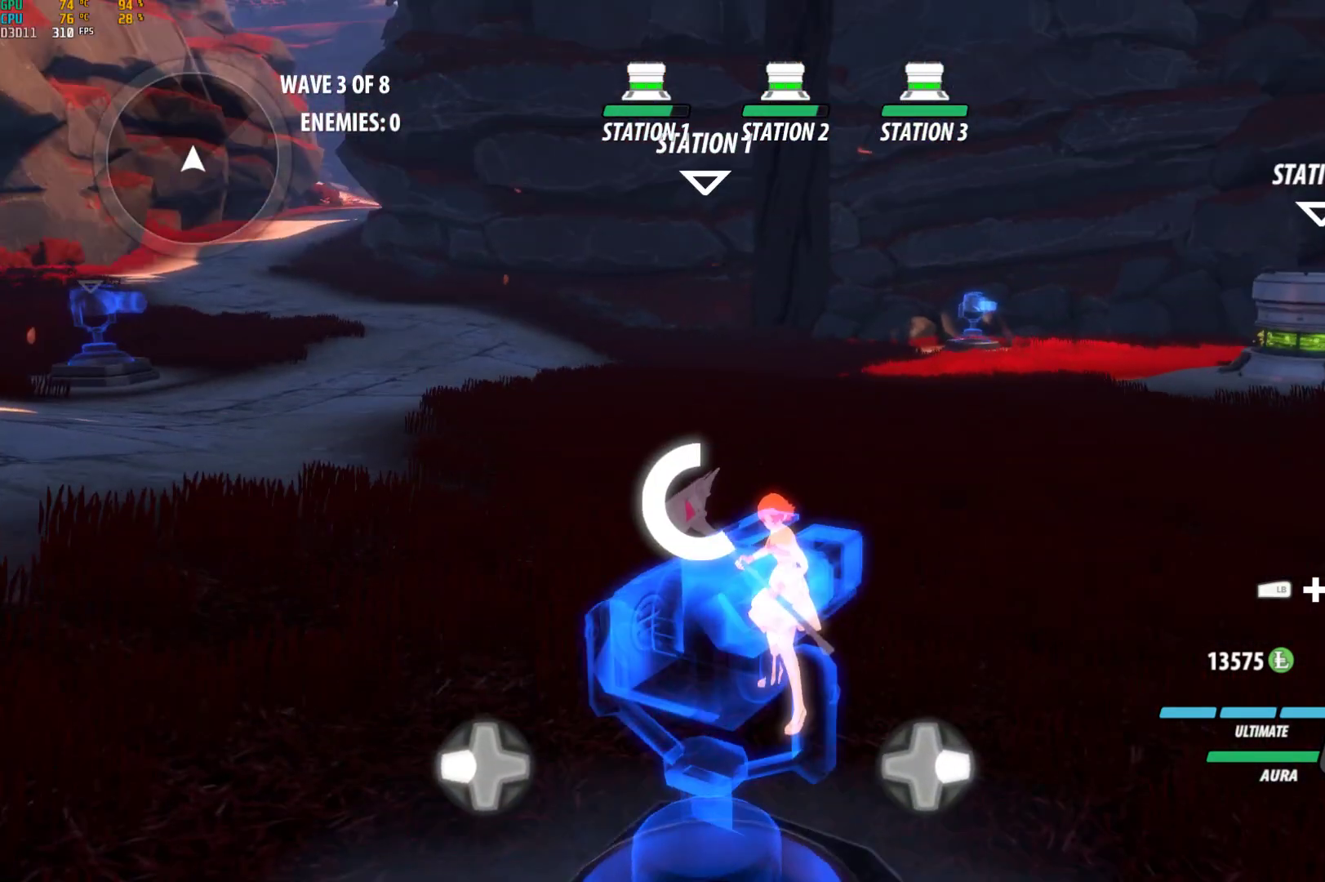
{"buttons": [], "left_stick": "up", "right_stick": "center", "events": [[417, "left_stick", "up"], [500, "R1", "up"]]}
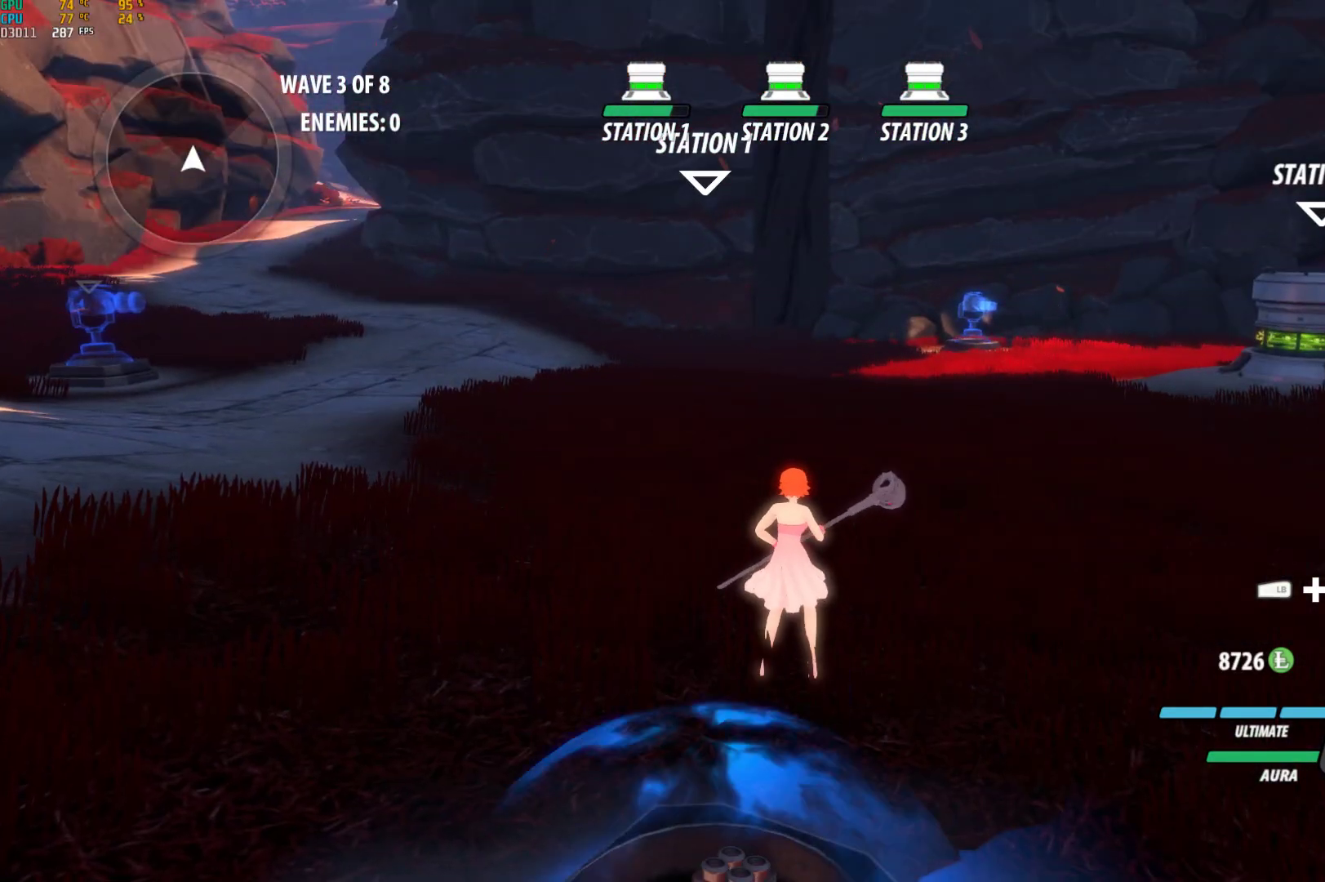
{"buttons": ["A", "L1"], "left_stick": "up", "right_stick": "center", "events": [[17, "A", "down"], [17, "L1", "down"], [50, "A", "up"], [67, "B", "down"], [67, "Y", "down"], [167, "L1", "up"], [167, "Y", "up"], [217, "B", "up"], [233, "A", "down"], [250, "L1", "down"], [267, "A", "up"], [267, "Y", "down"], [317, "B", "down"], [367, "Y", "up"], [383, "L1", "up"], [417, "A", "down"], [417, "B", "up"], [483, "L1", "down"]]}
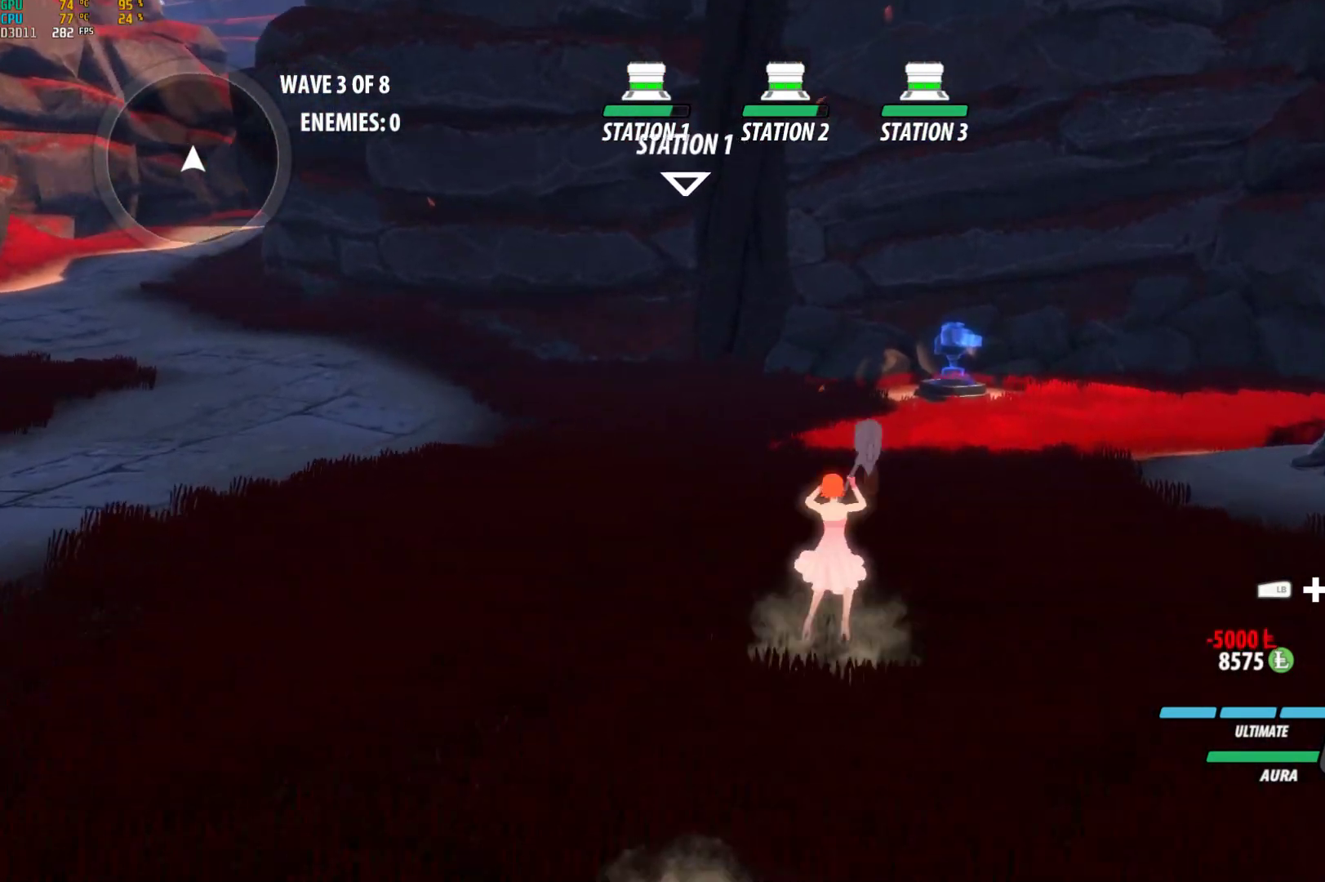
{"buttons": [], "left_stick": "up", "right_stick": "center", "events": [[17, "A", "up"], [17, "B", "down"], [17, "Y", "down"], [67, "B", "up"], [67, "Y", "up"], [83, "L1", "up"], [117, "A", "down"], [167, "A", "up"], [167, "L1", "down"], [167, "Y", "down"], [267, "Y", "up"], [300, "L1", "up"], [317, "right_stick", "down"], [433, "right_stick", "center"]]}
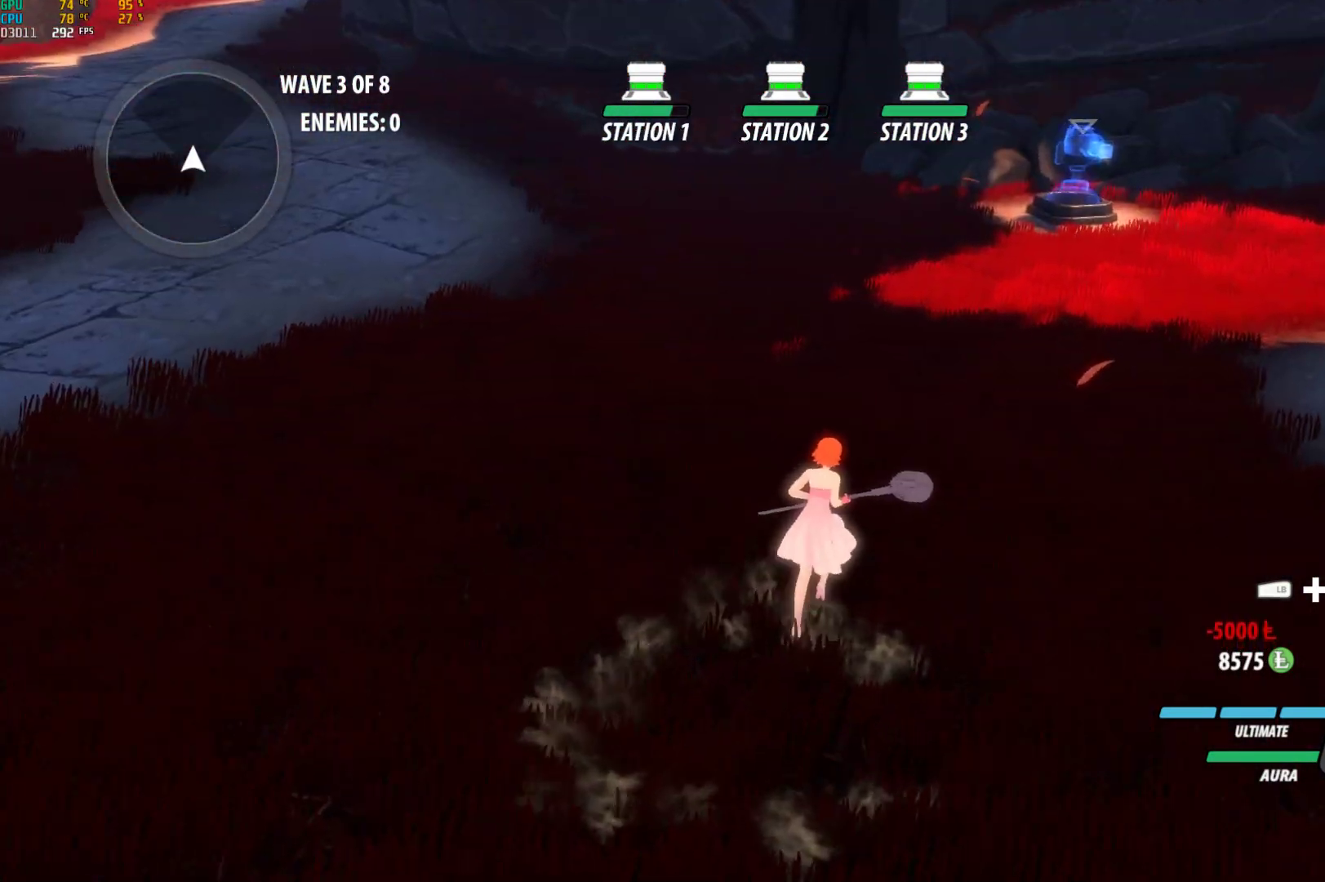
{"buttons": ["B", "Y", "L1"], "left_stick": "up", "right_stick": "center", "events": [[17, "A", "down"], [33, "L1", "down"], [83, "A", "up"], [83, "B", "down"], [83, "Y", "down"], [133, "Y", "up"], [150, "L1", "up"], [167, "B", "up"], [267, "A", "down"], [283, "A", "up"], [283, "L1", "down"], [300, "Y", "down"], [333, "B", "down"], [367, "Y", "up"], [383, "L1", "up"], [400, "A", "down"], [400, "B", "up"], [433, "L1", "down"], [467, "A", "up"], [467, "Y", "down"], [500, "B", "down"]]}
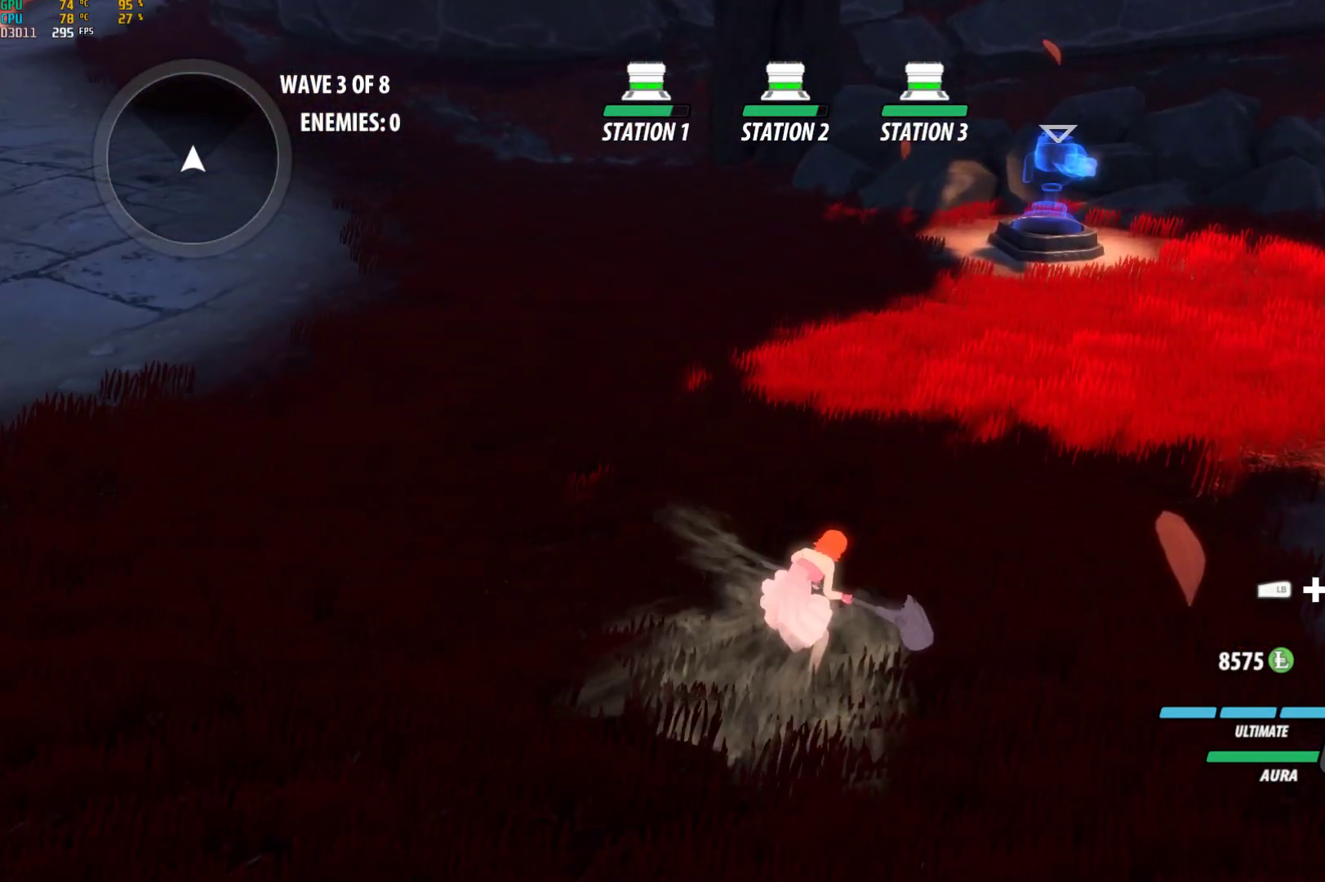
{"buttons": ["A"], "left_stick": "up", "right_stick": "center", "events": [[50, "Y", "up"], [67, "B", "up"], [67, "L1", "up"], [367, "L1", "down"], [367, "Y", "down"], [383, "B", "down"], [417, "Y", "up"], [433, "B", "up"], [433, "L1", "up"], [467, "A", "down"]]}
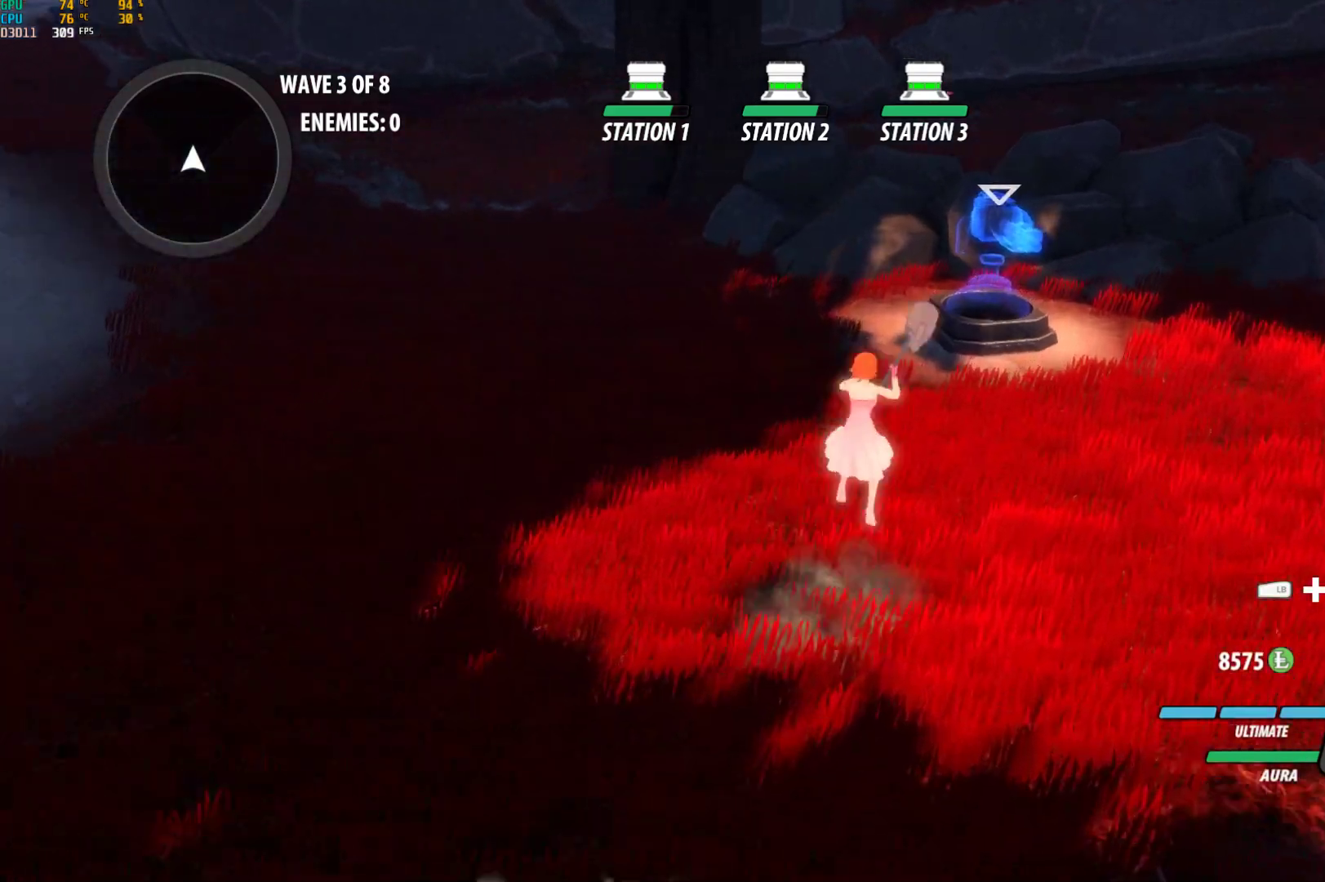
{"buttons": ["R1"], "left_stick": "center", "right_stick": "center", "events": [[17, "A", "up"], [17, "L1", "down"], [50, "Y", "down"], [83, "B", "down"], [117, "Y", "up"], [183, "B", "up"], [183, "L1", "up"], [217, "A", "down"], [267, "L1", "down"], [283, "A", "up"], [283, "Y", "down"], [333, "B", "down"], [367, "Y", "up"], [383, "L1", "up"], [417, "B", "up"], [450, "left_stick", "center"], [483, "R1", "down"]]}
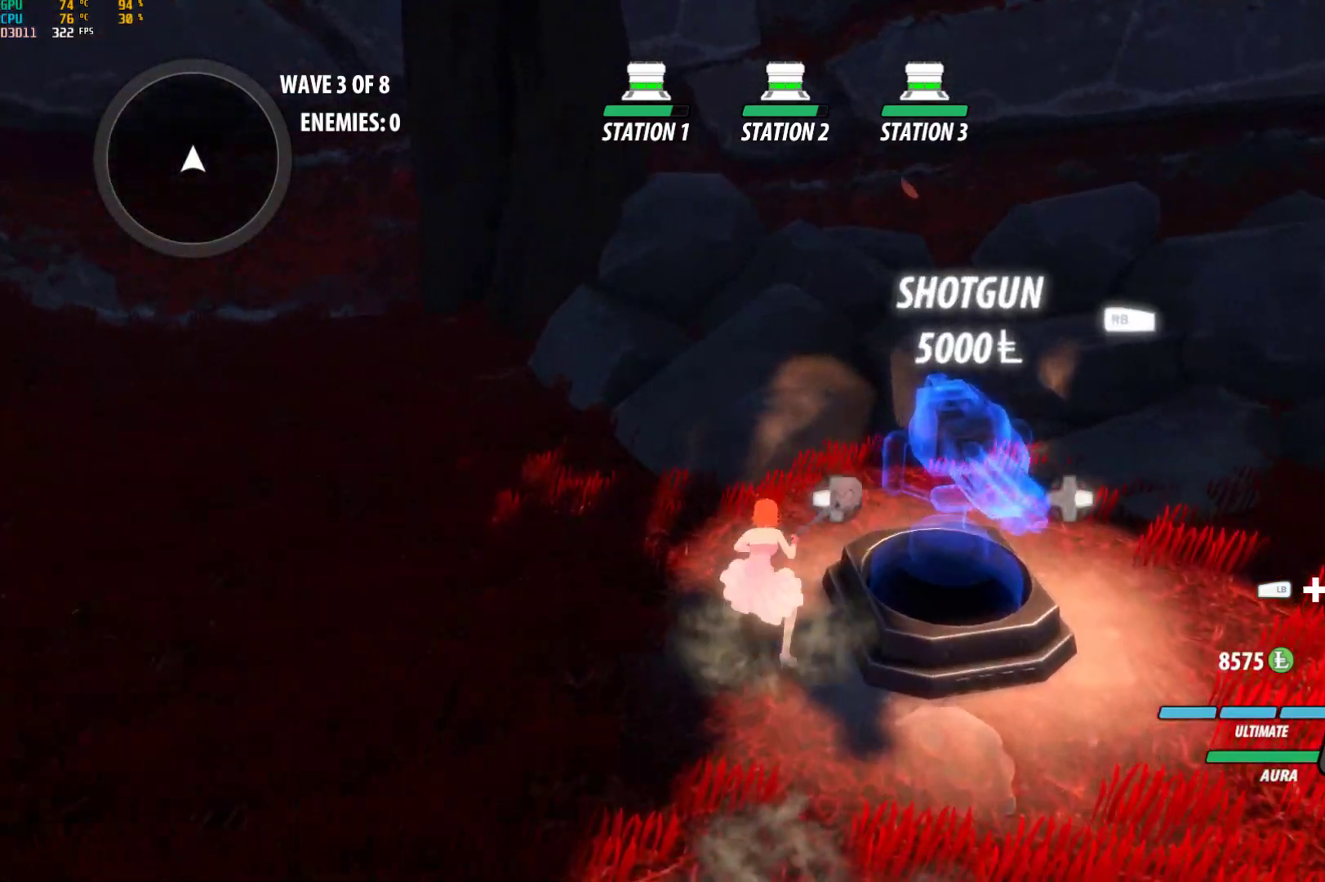
{"buttons": ["R1"], "left_stick": "center", "right_stick": "up-left", "events": [[383, "right_stick", "up-left"]]}